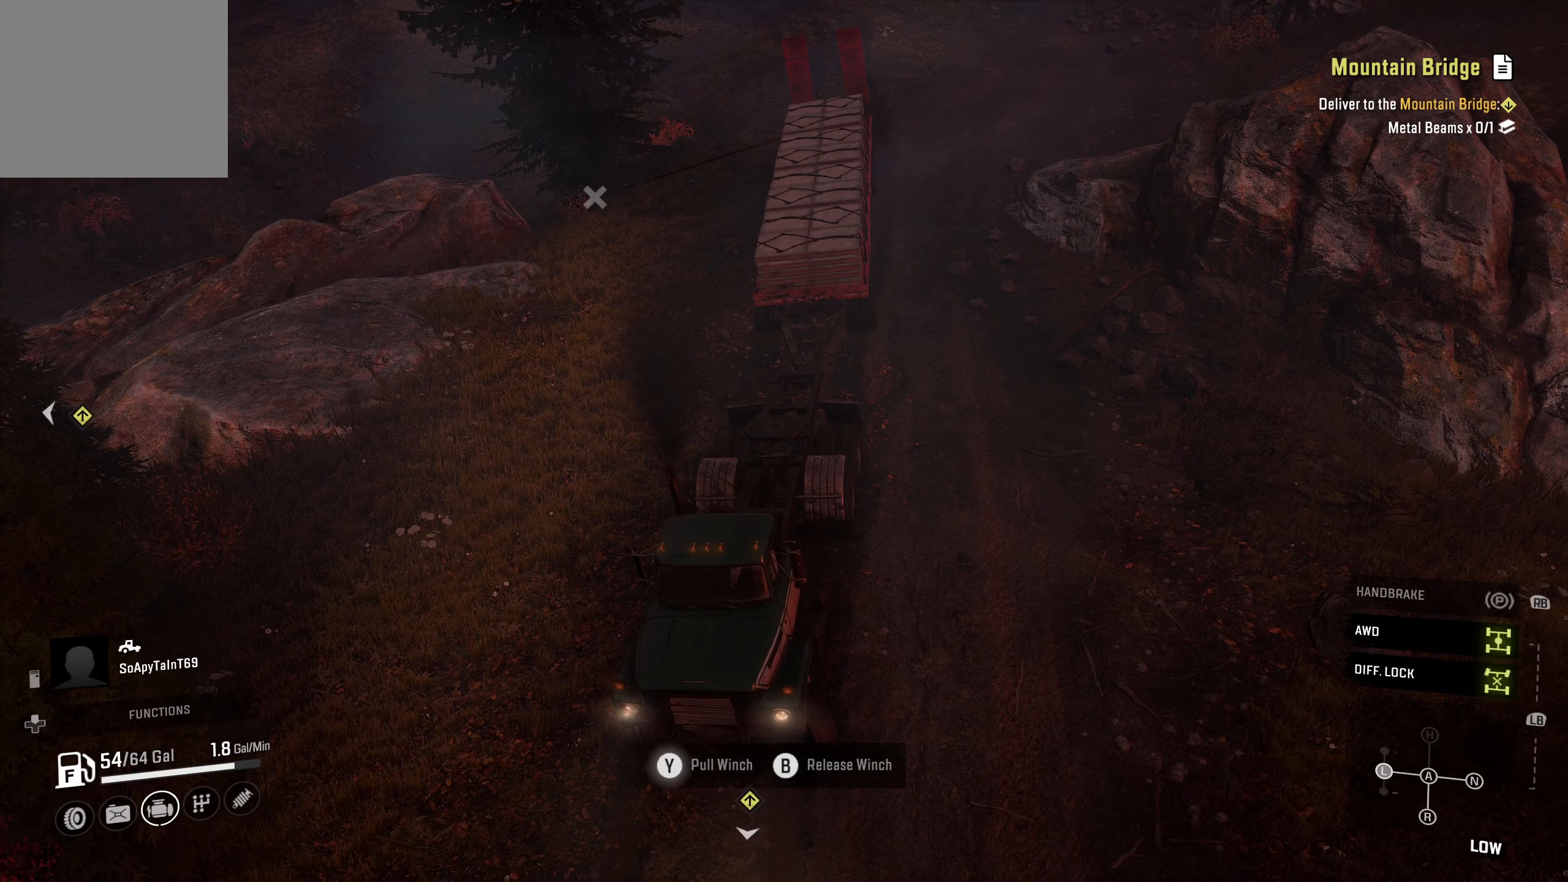
Gameplay with a controller (Xbox layout); each line is a JSON object with the inputs held at the frame after it. "events" lists button and stick changes between this image and that frame as [ms after this image, input, new state], when the widget could be followed in between.
{"buttons": ["Y", "R2"], "left_stick": "center", "right_stick": "center", "events": [[417, "left_stick", "center"]]}
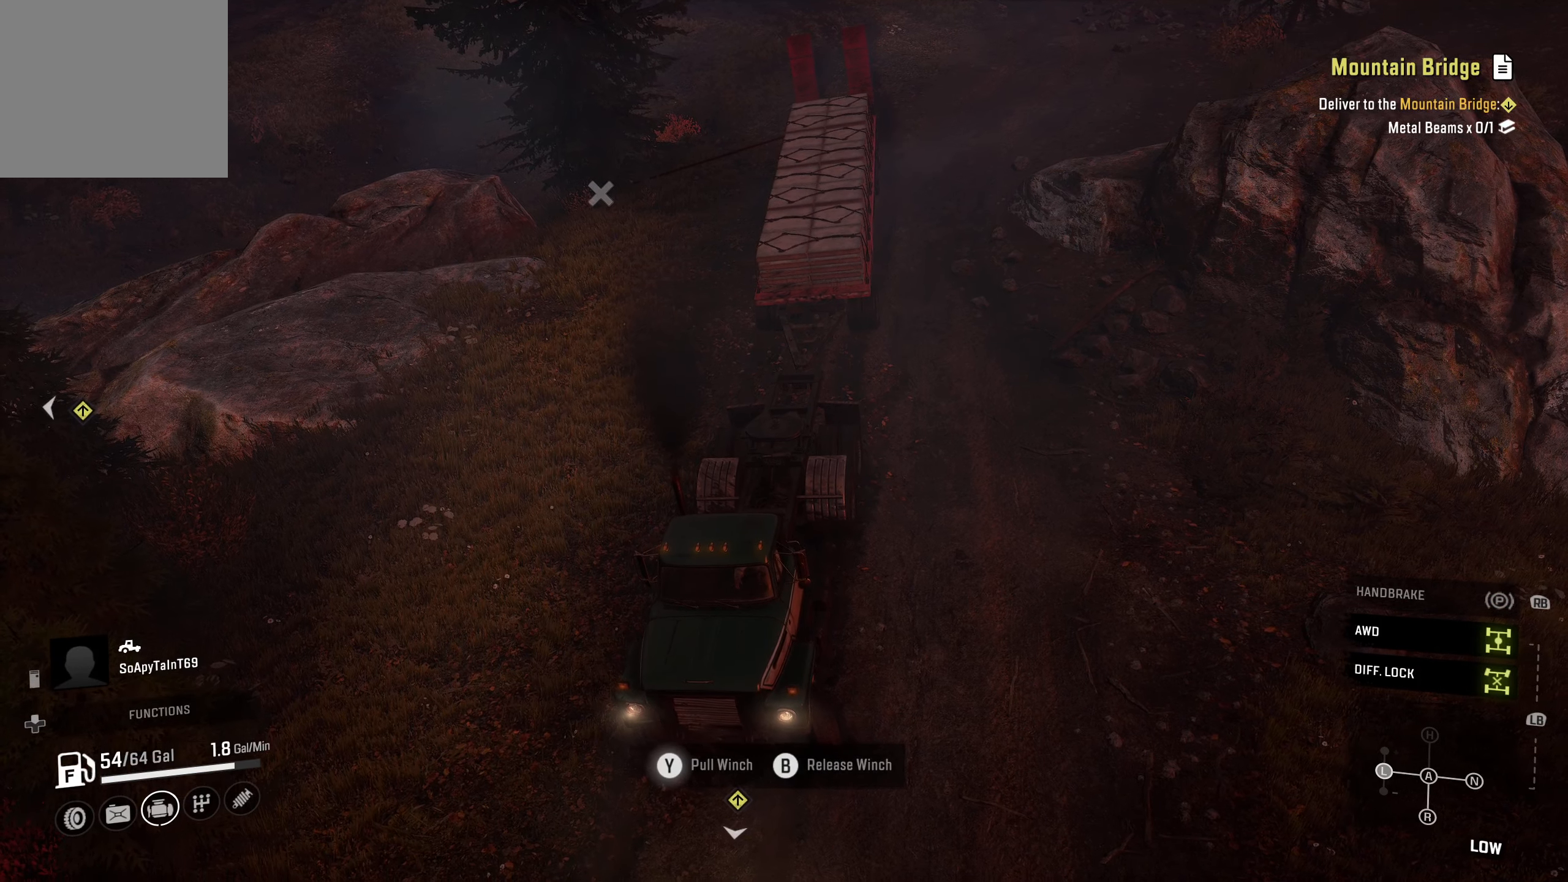
{"buttons": ["Y", "R2"], "left_stick": "center", "right_stick": "center", "events": []}
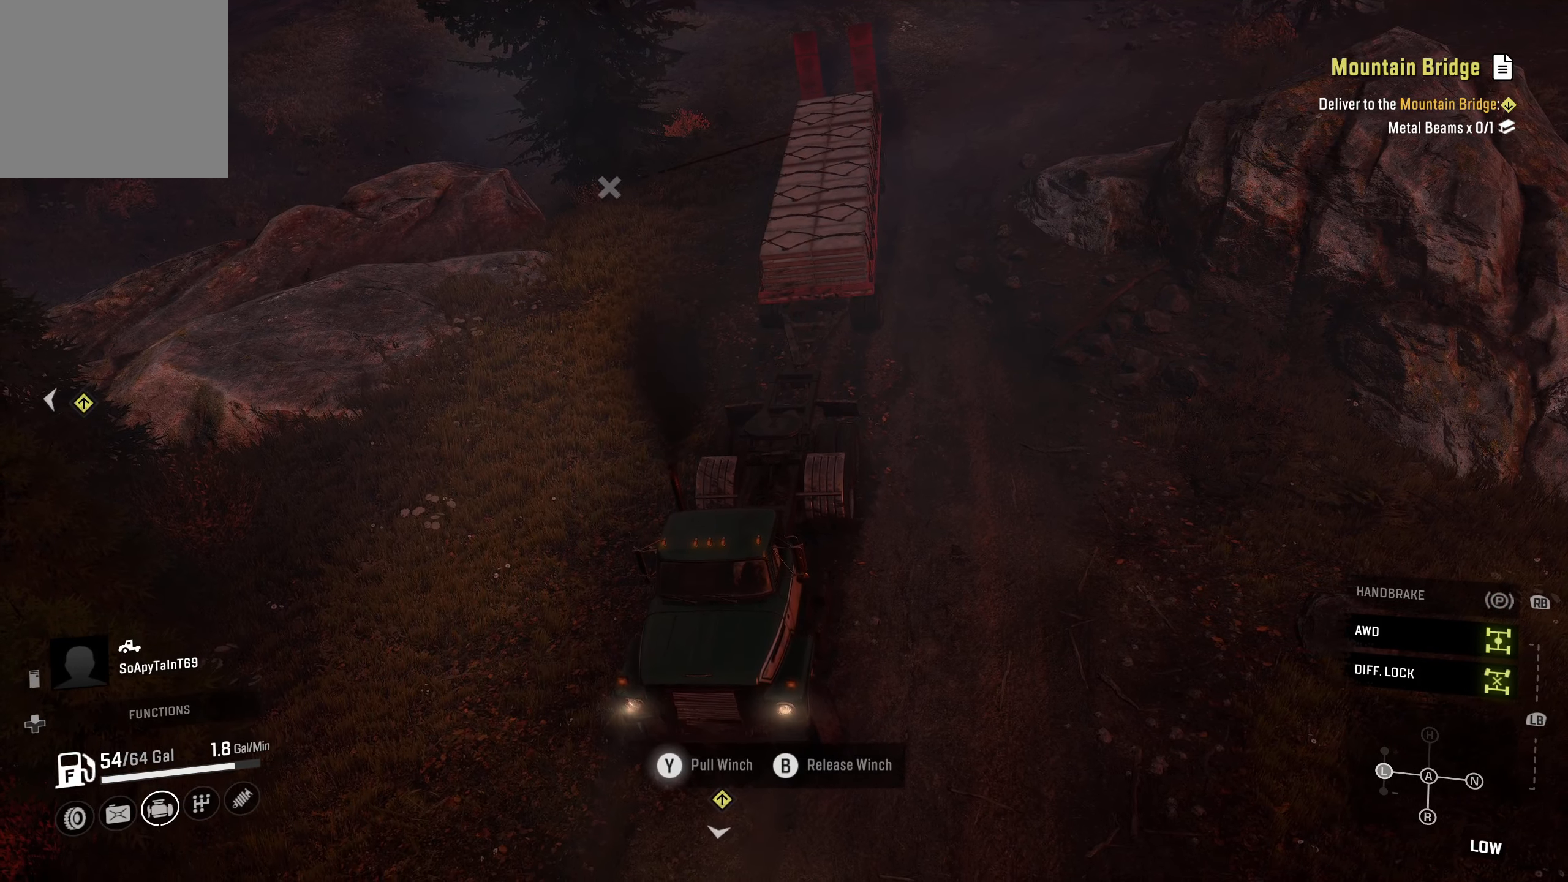
{"buttons": ["Y", "R2"], "left_stick": "center", "right_stick": "center", "events": []}
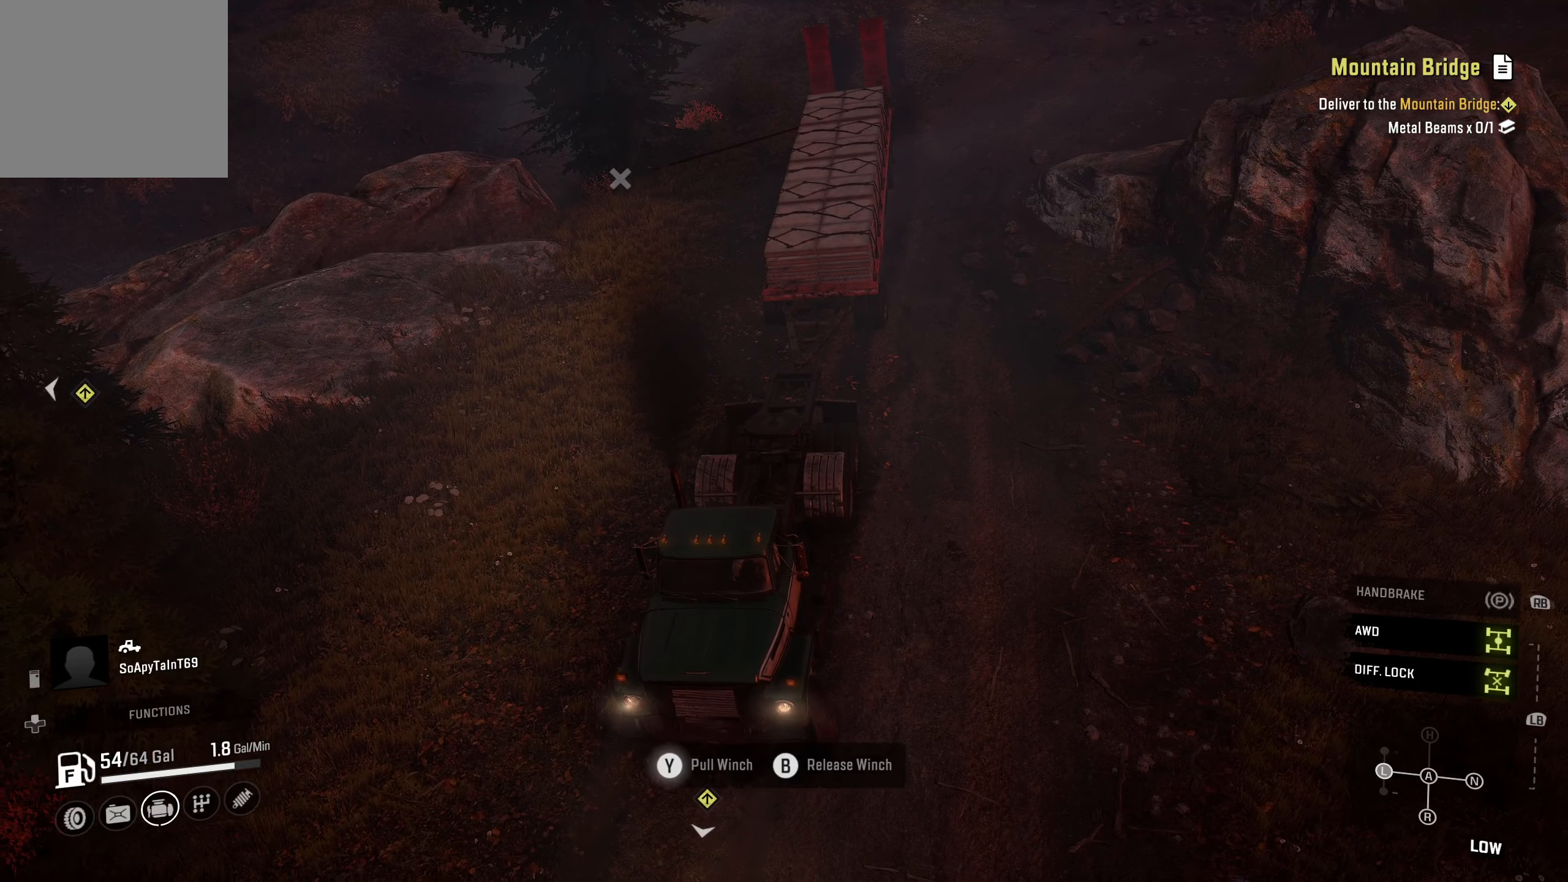
{"buttons": ["Y", "R2"], "left_stick": "center", "right_stick": "center", "events": []}
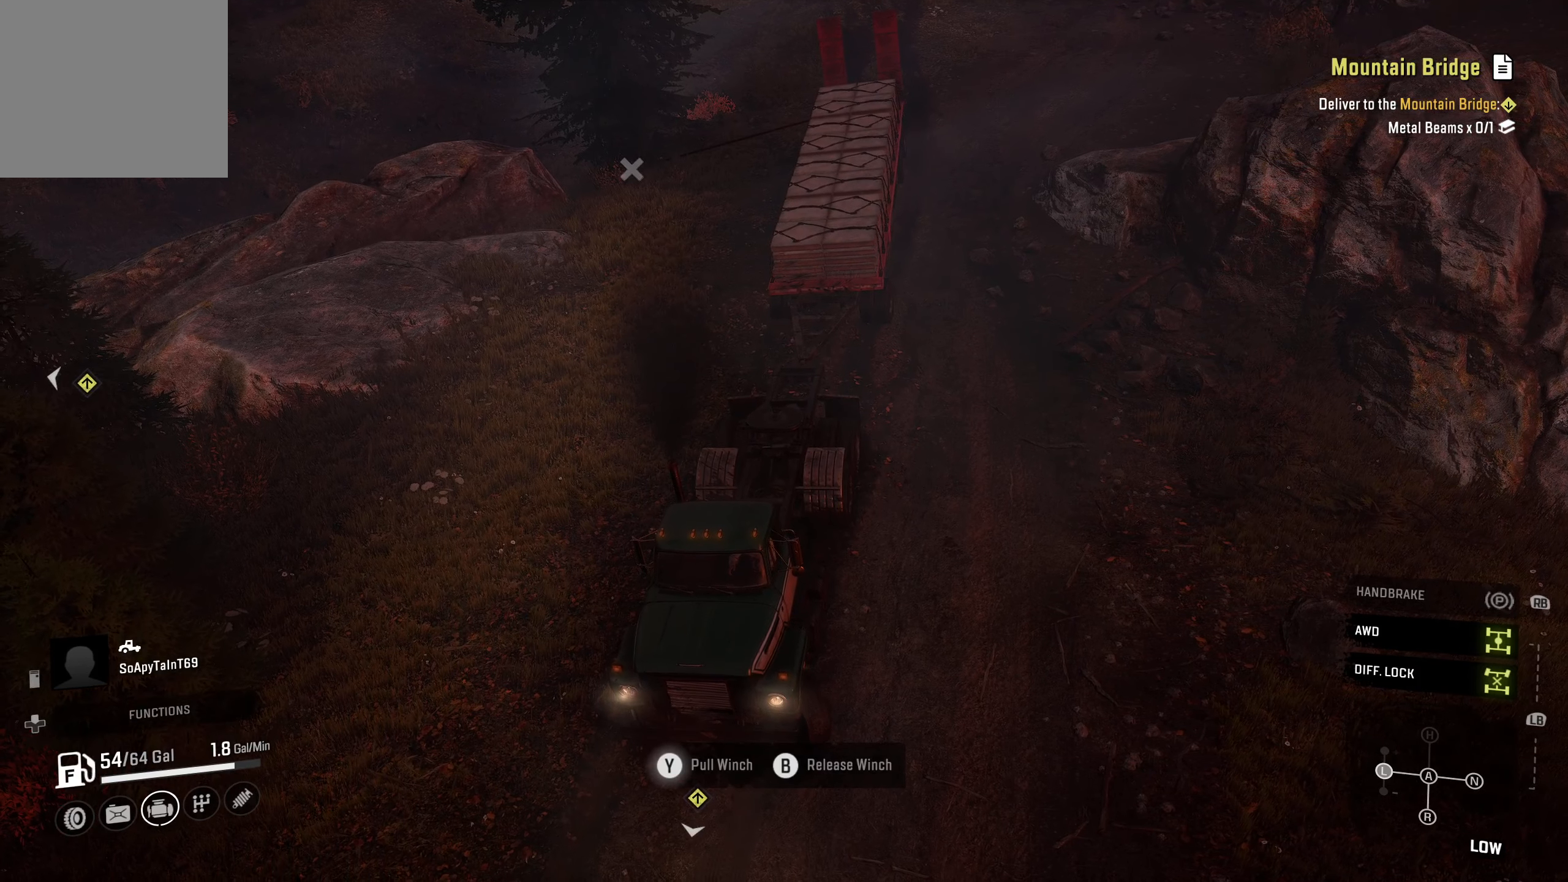
{"buttons": ["Y", "R2"], "left_stick": "center", "right_stick": "center", "events": []}
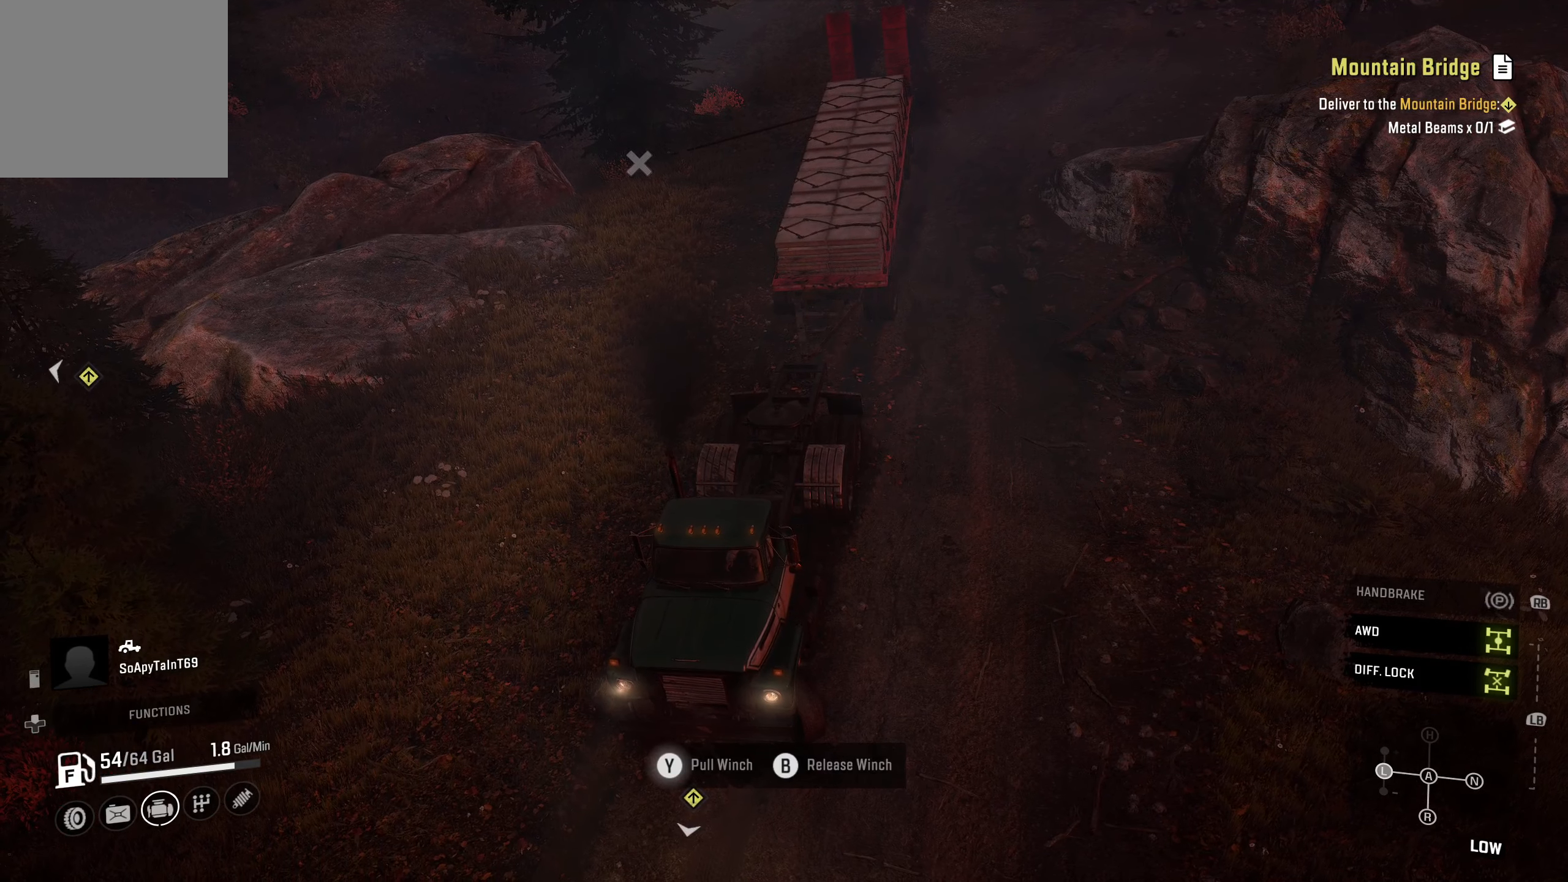
{"buttons": ["Y", "R2"], "left_stick": "down-left", "right_stick": "center", "events": [[67, "left_stick", "down-left"]]}
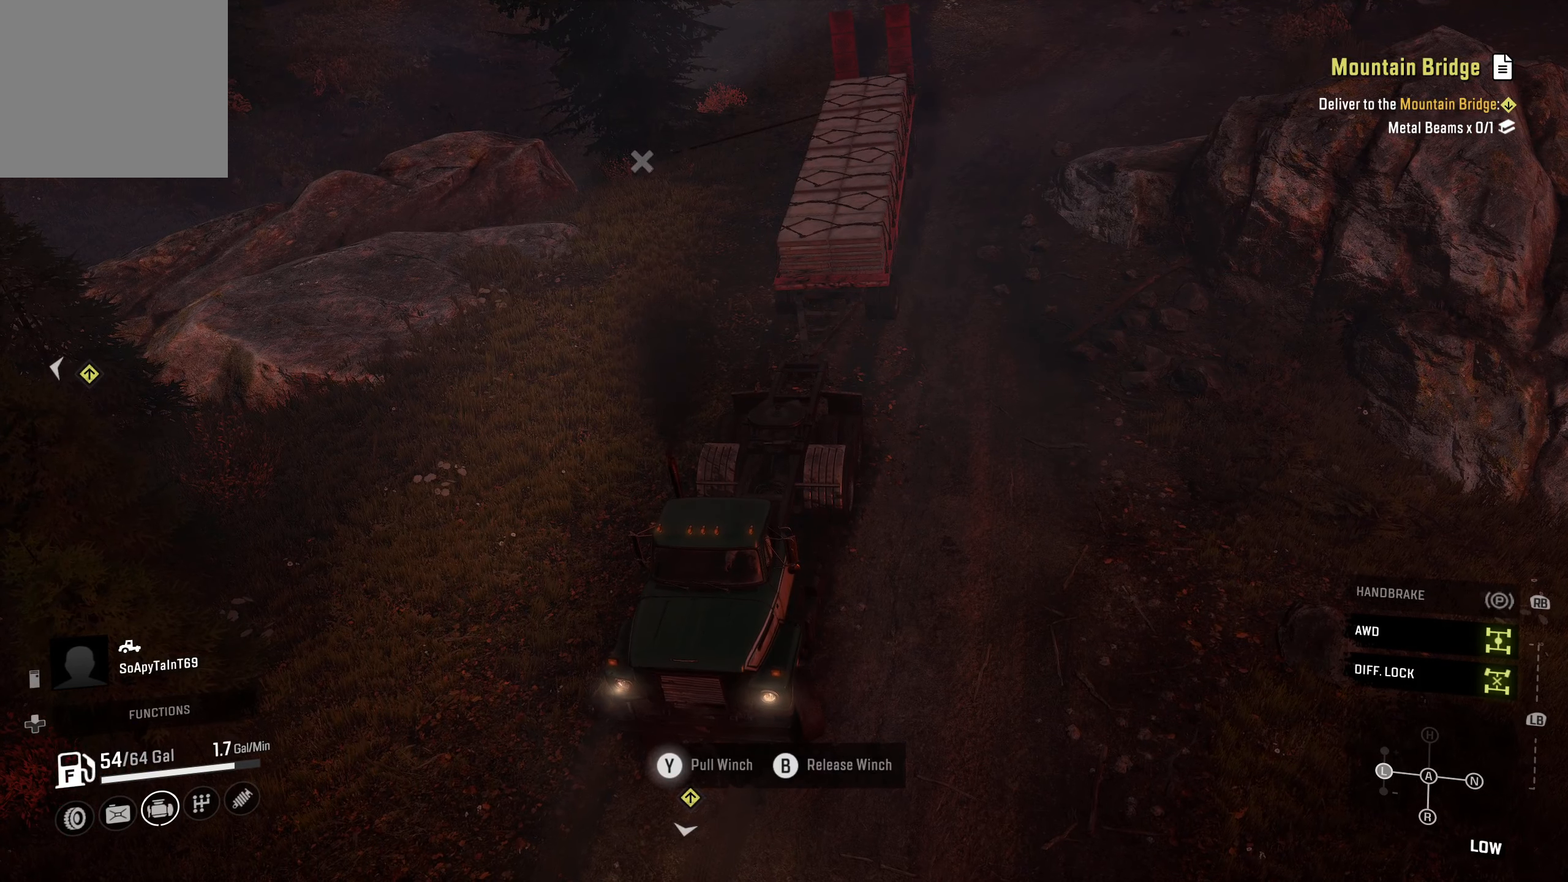
{"buttons": ["Y", "R2"], "left_stick": "right", "right_stick": "center", "events": [[50, "left_stick", "right"]]}
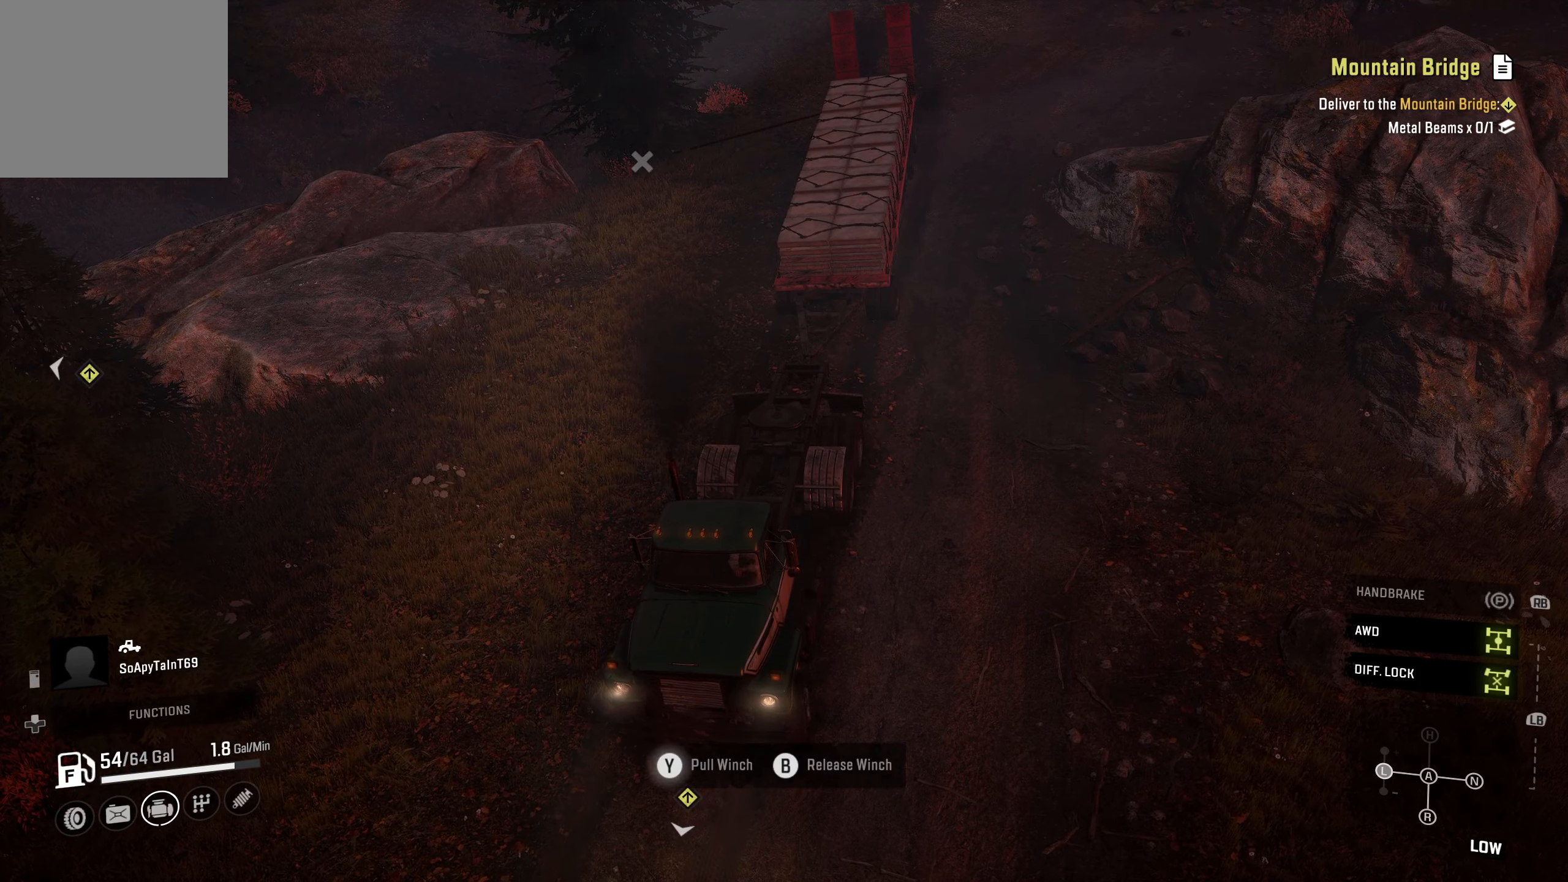
{"buttons": ["Y", "R2"], "left_stick": "right", "right_stick": "center", "events": []}
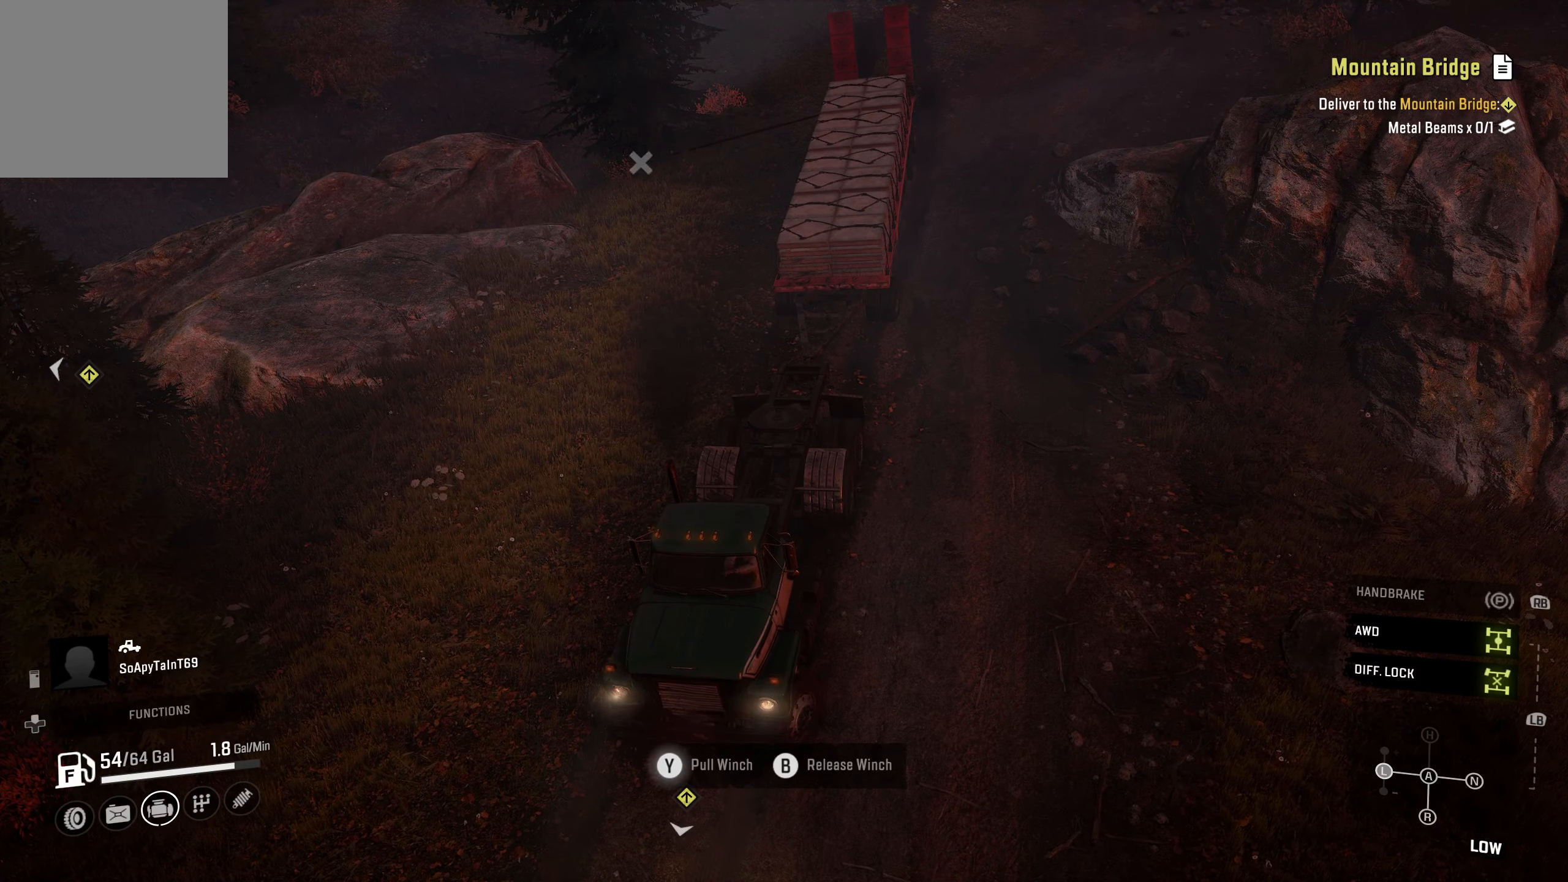
{"buttons": ["Y", "R2"], "left_stick": "right", "right_stick": "center", "events": []}
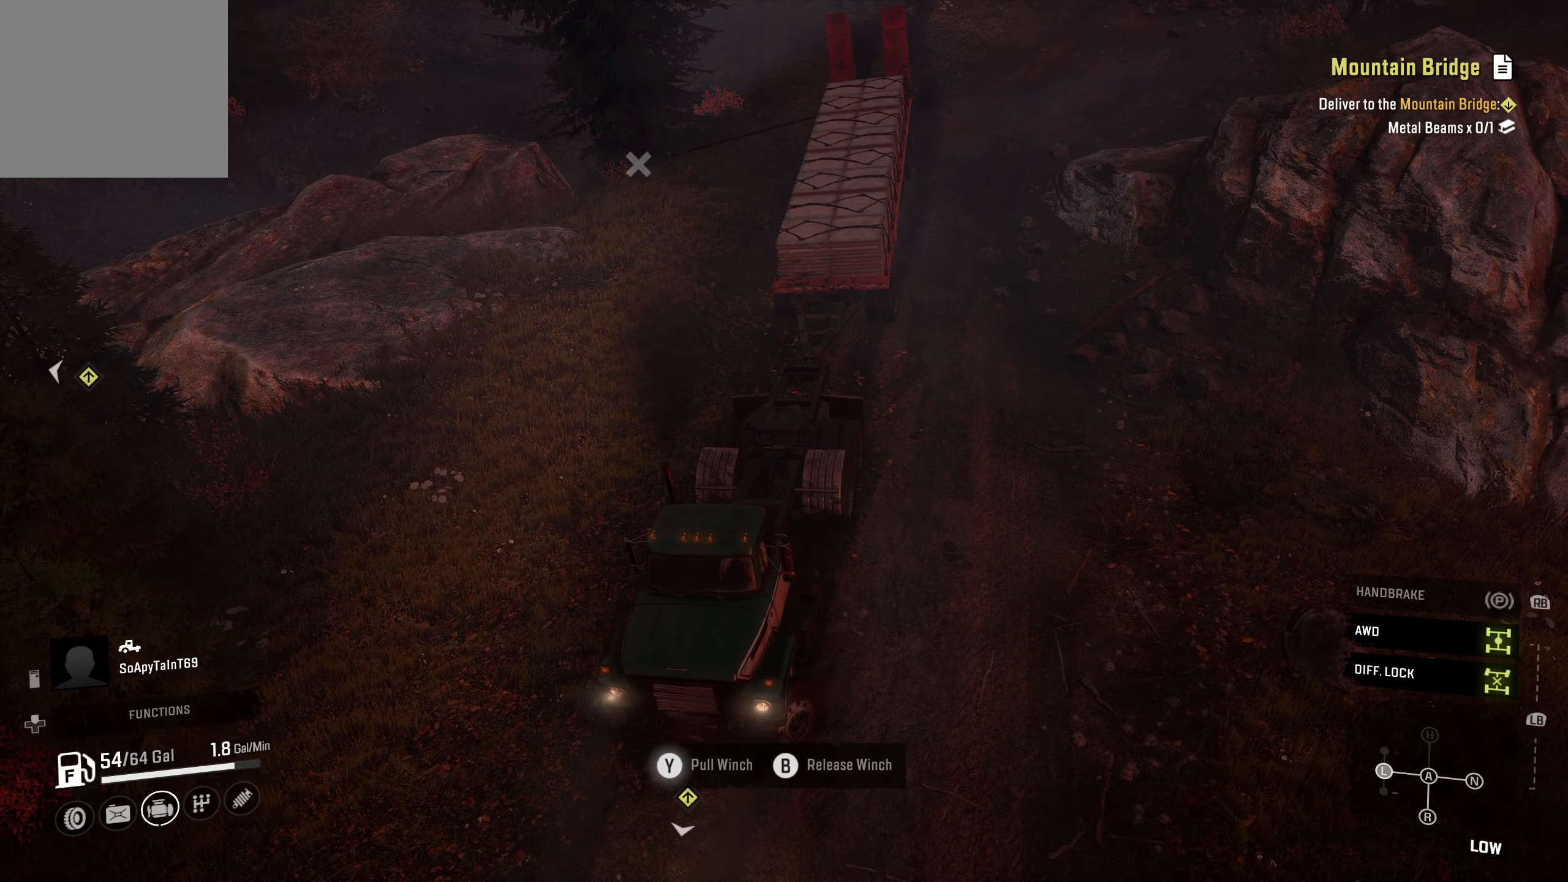
{"buttons": ["Y", "R2"], "left_stick": "center", "right_stick": "center", "events": [[350, "left_stick", "center"]]}
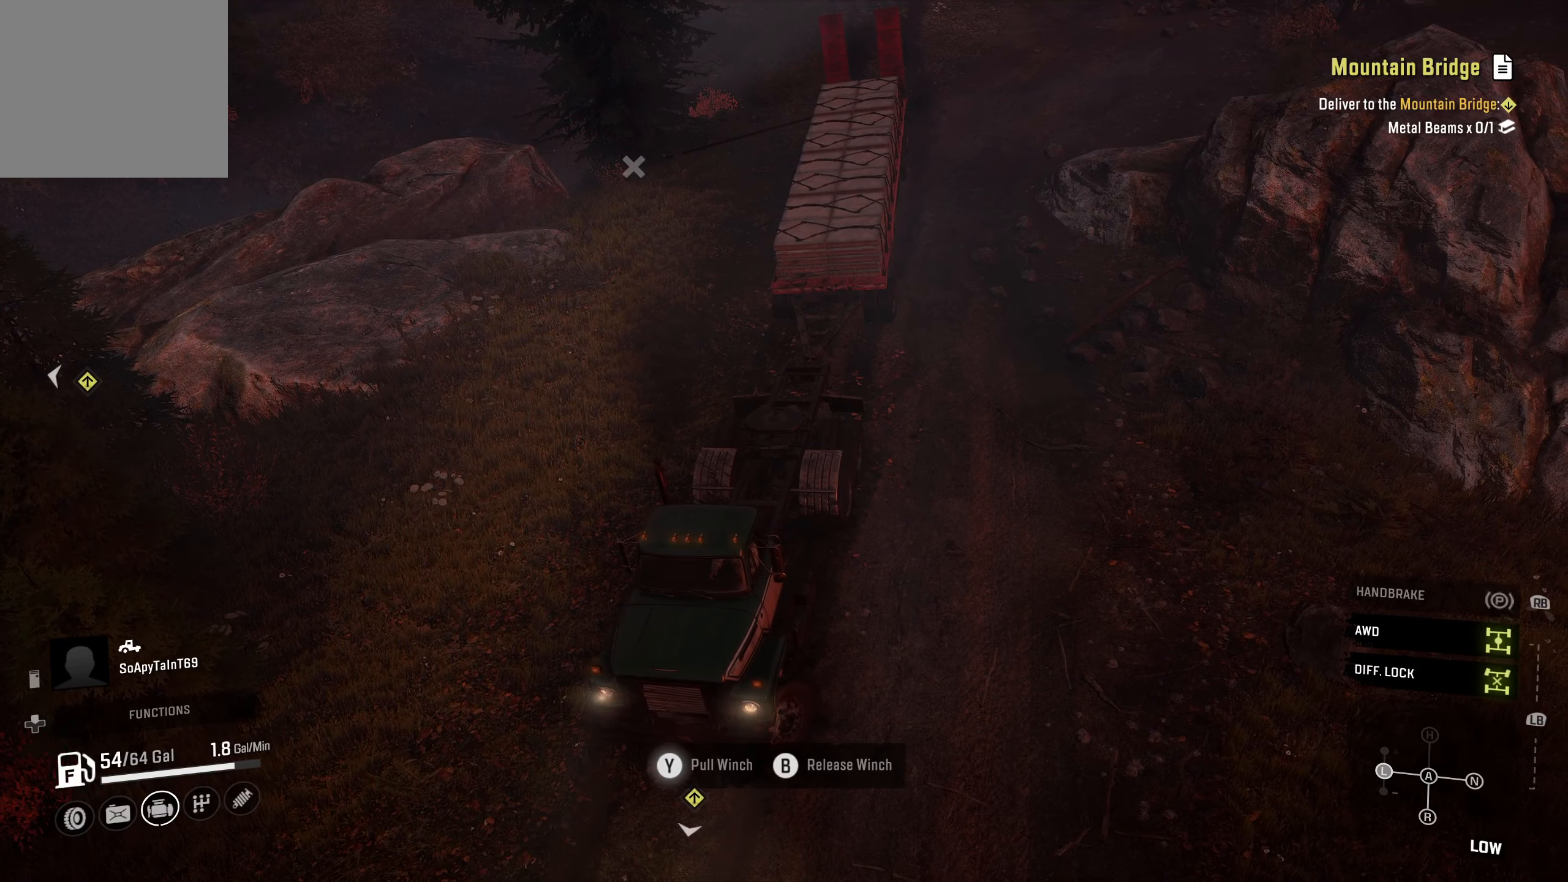
{"buttons": ["Y", "R2"], "left_stick": "left", "right_stick": "center", "events": [[200, "left_stick", "left"]]}
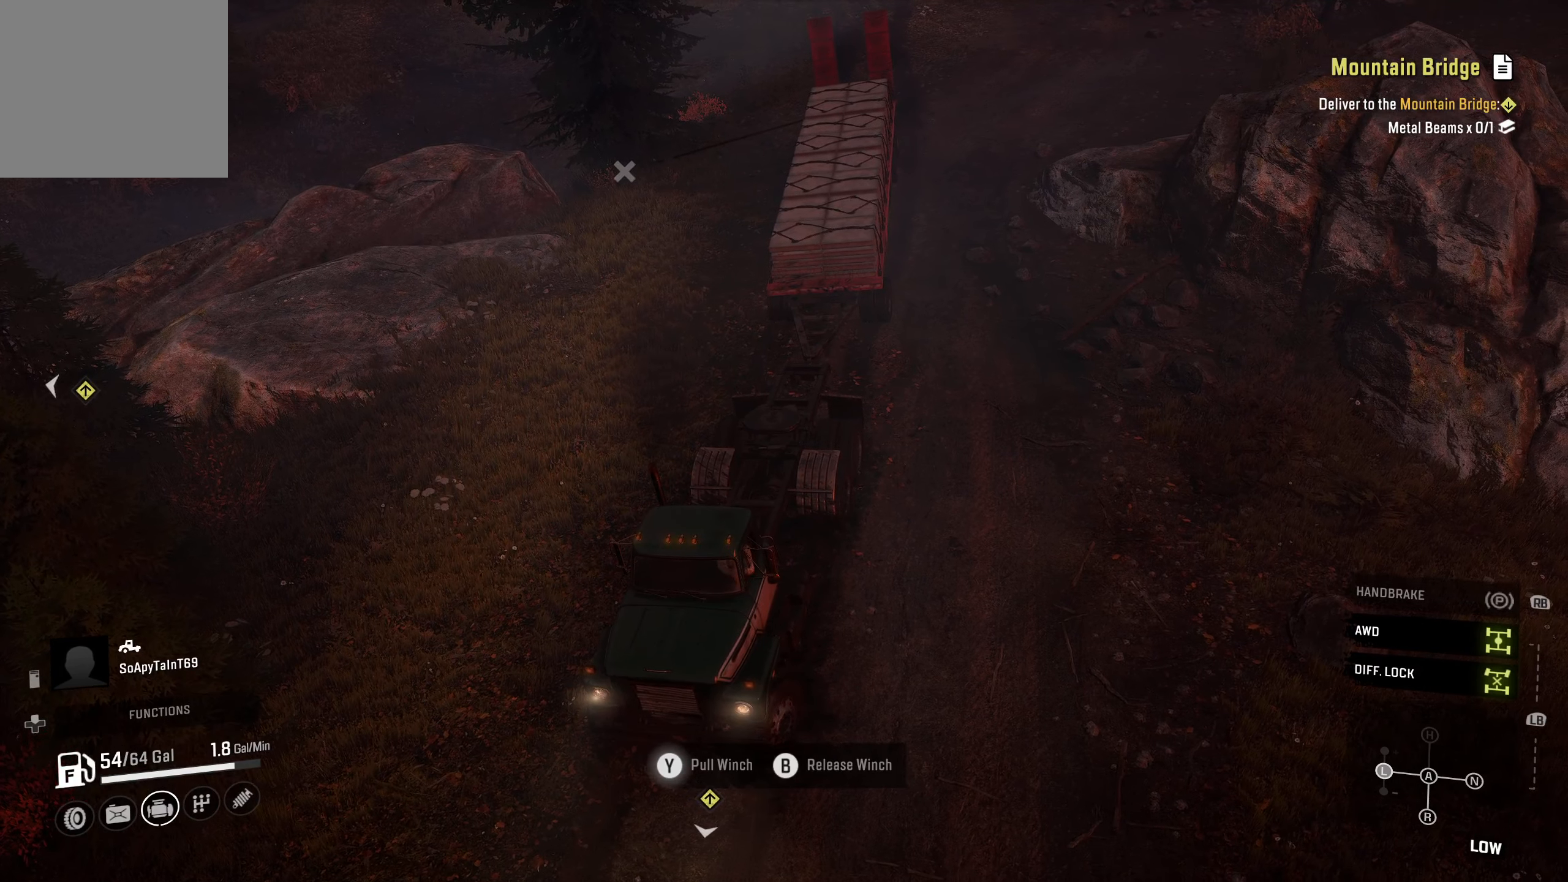
{"buttons": ["Y", "R2"], "left_stick": "left", "right_stick": "center", "events": []}
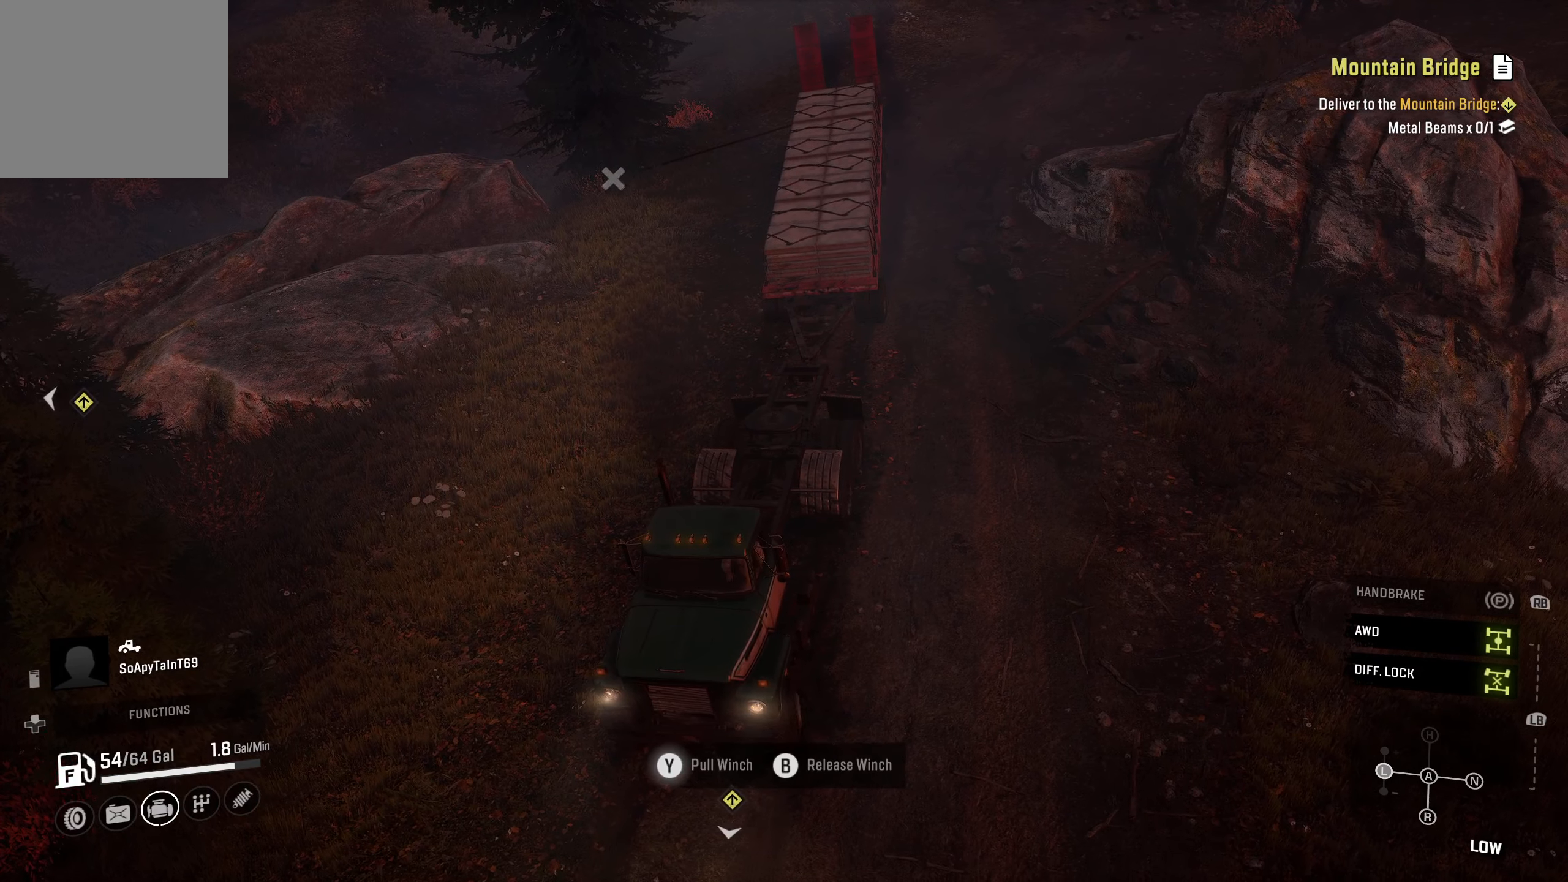
{"buttons": ["Y", "R2"], "left_stick": "left", "right_stick": "center", "events": []}
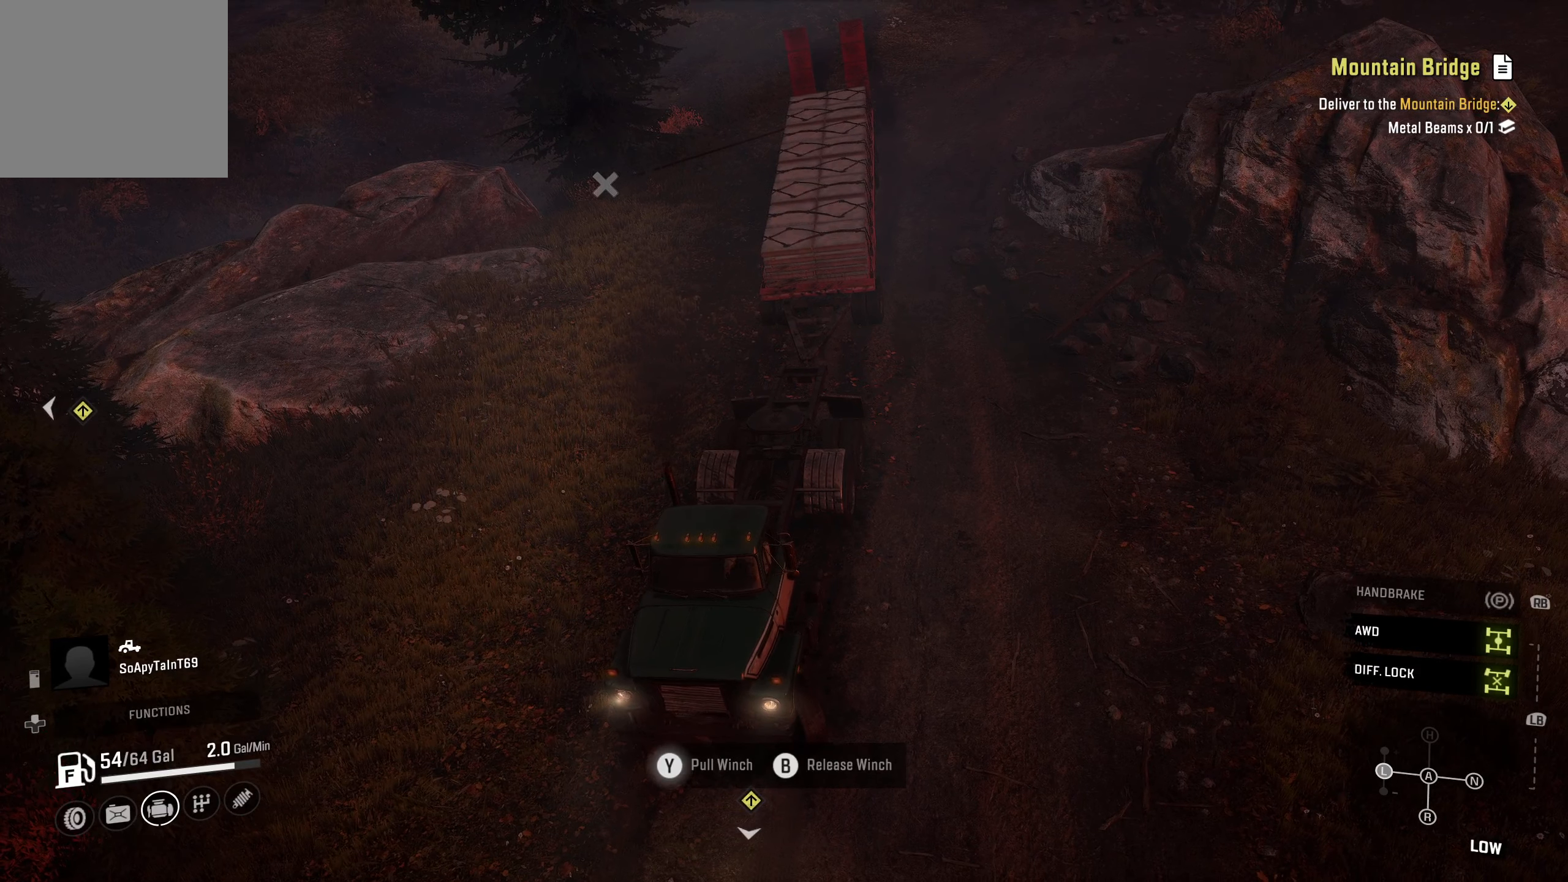
{"buttons": ["Y"], "left_stick": "left", "right_stick": "center", "events": [[366, "R2", "up"]]}
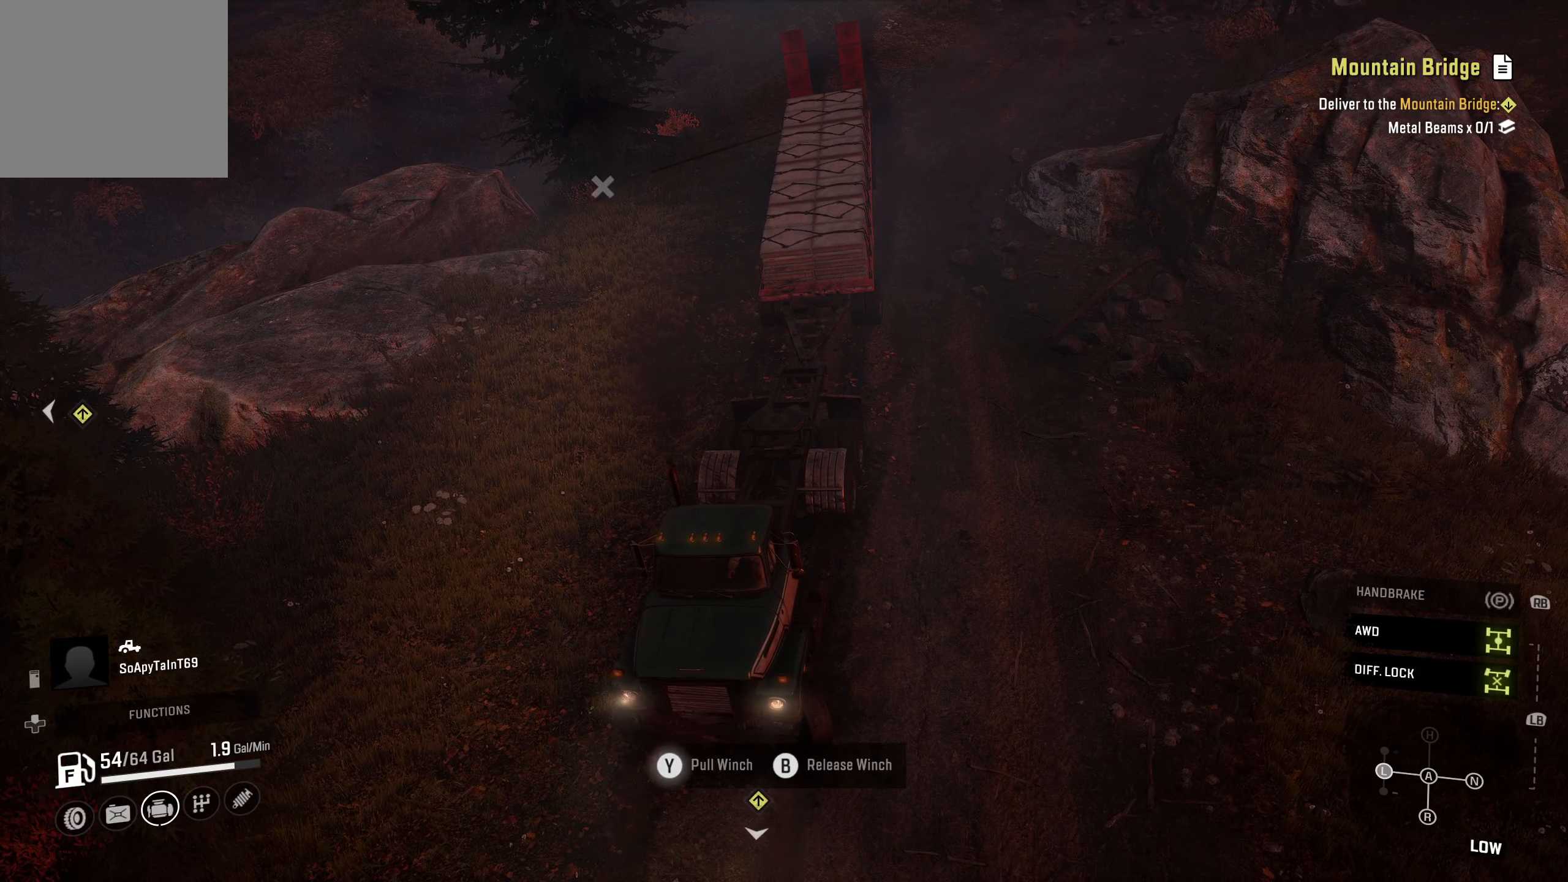
{"buttons": ["Y", "R2"], "left_stick": "left", "right_stick": "center", "events": [[66, "R2", "down"]]}
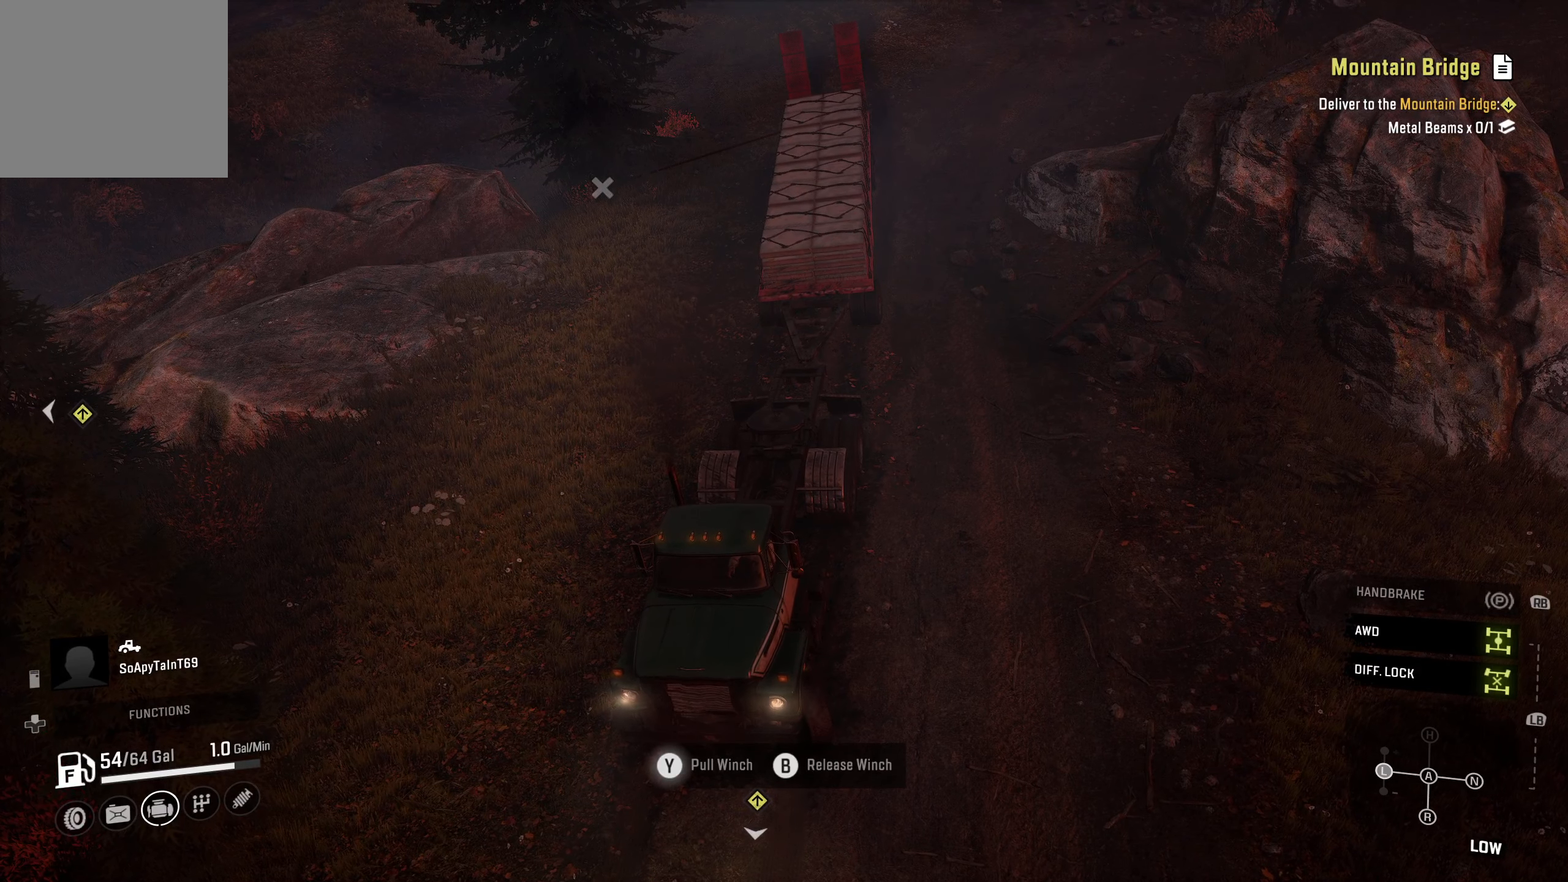
{"buttons": ["Y", "R2"], "left_stick": "left", "right_stick": "center", "events": []}
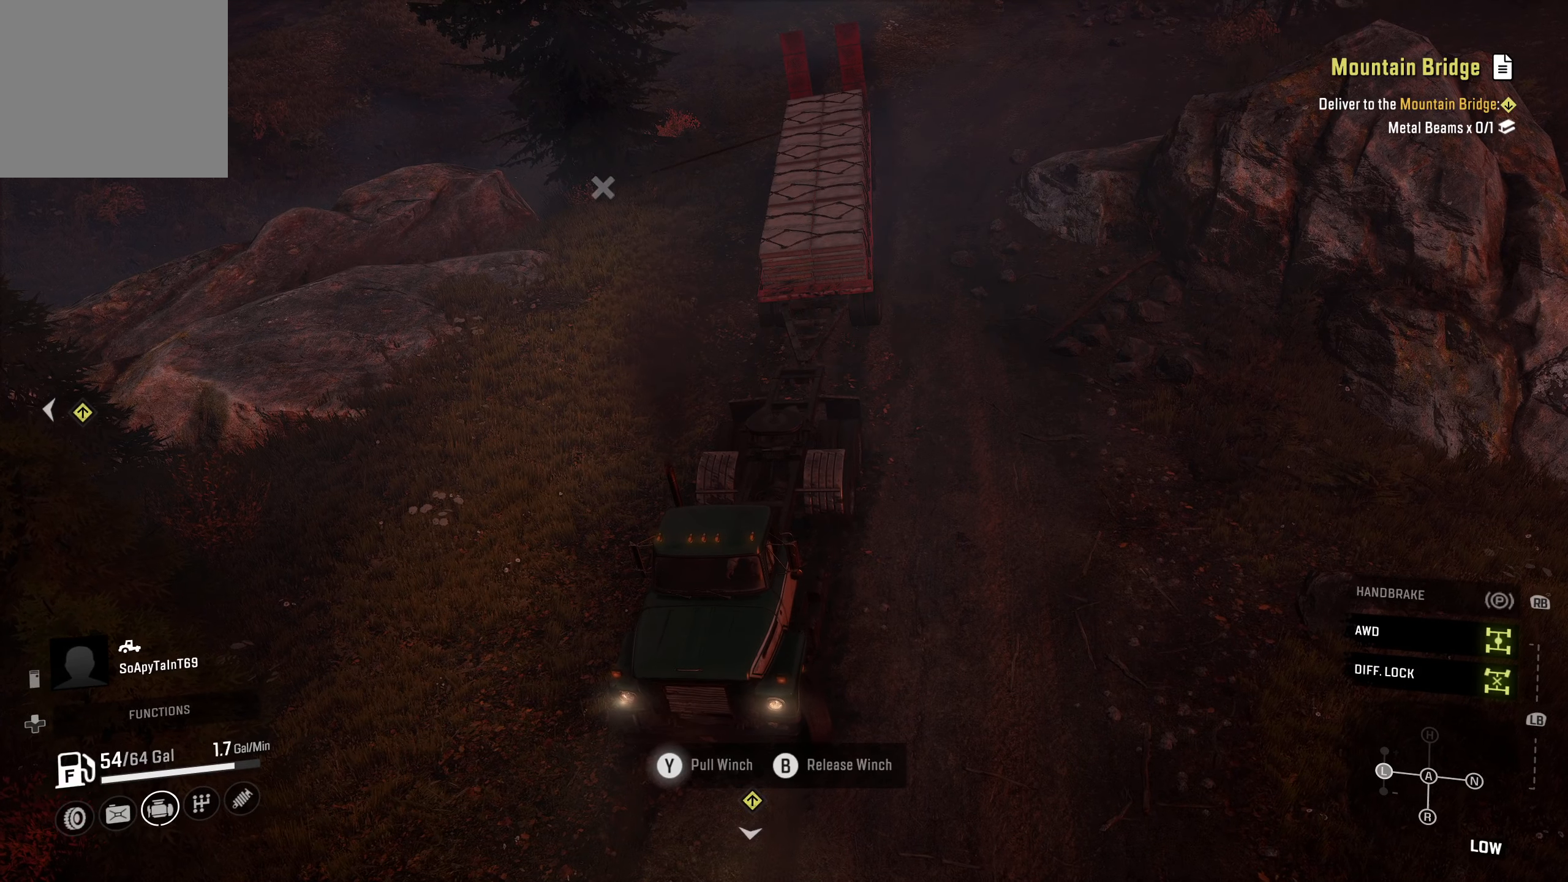
{"buttons": ["Y", "R2"], "left_stick": "left", "right_stick": "center", "events": []}
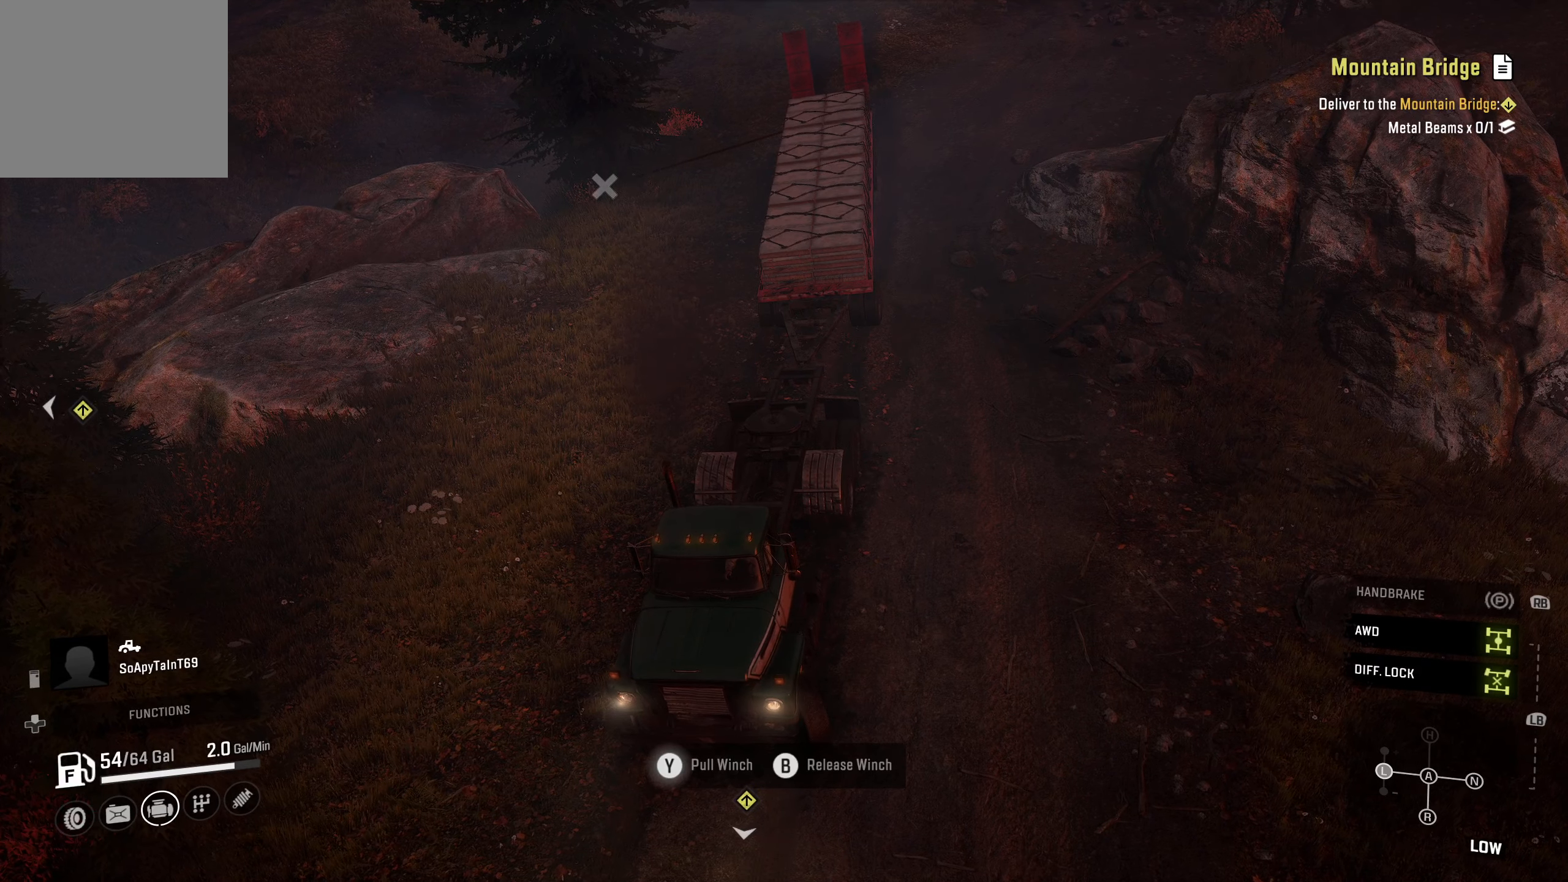
{"buttons": ["Y", "R2"], "left_stick": "left", "right_stick": "center", "events": []}
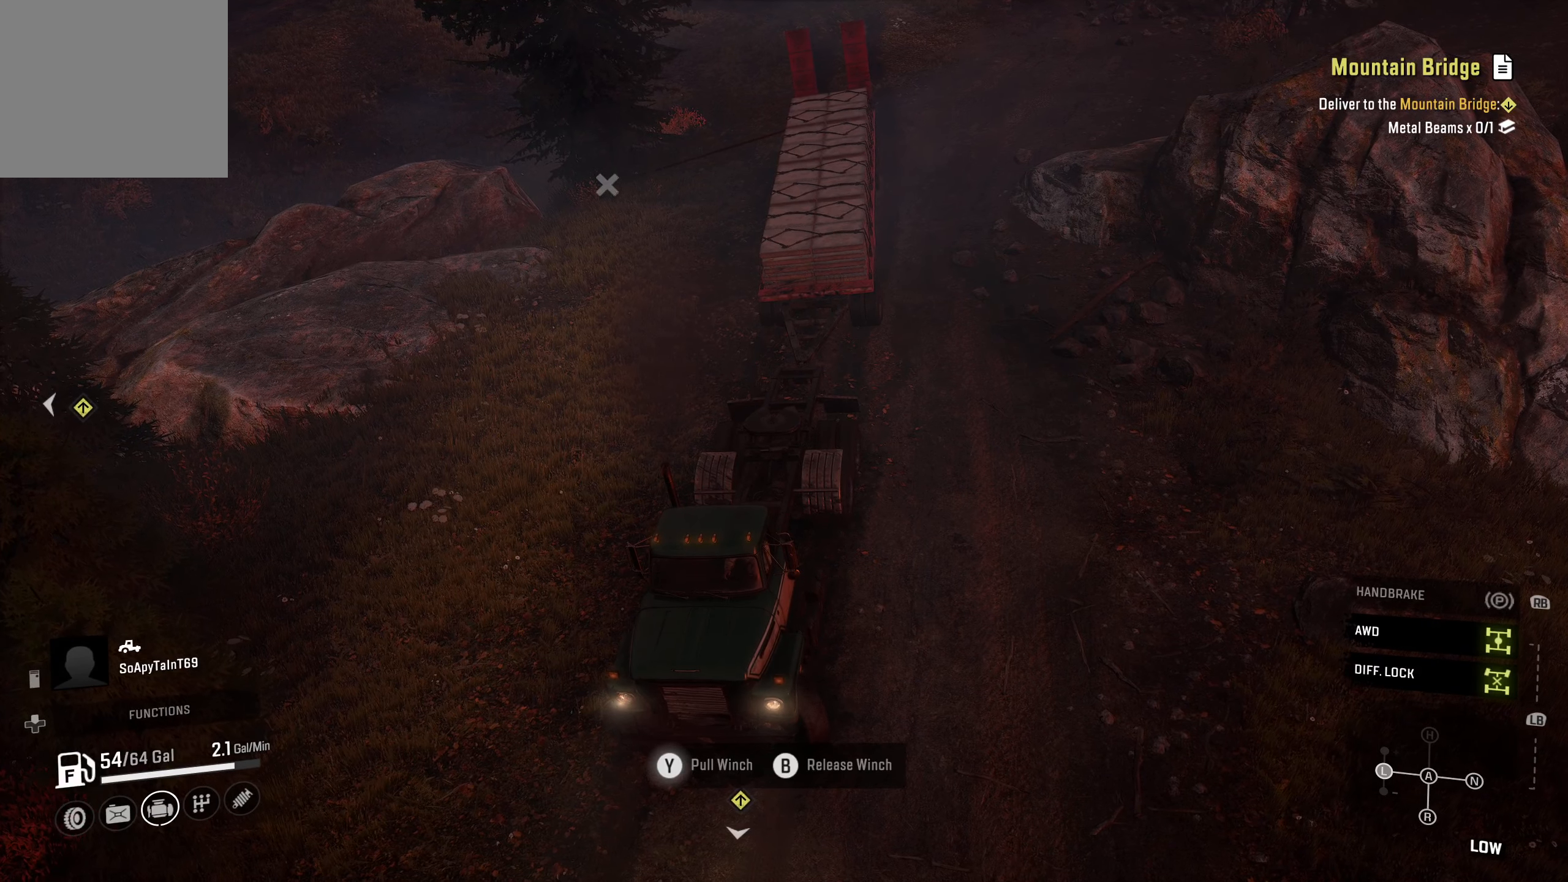
{"buttons": ["Y", "R2"], "left_stick": "left", "right_stick": "center", "events": []}
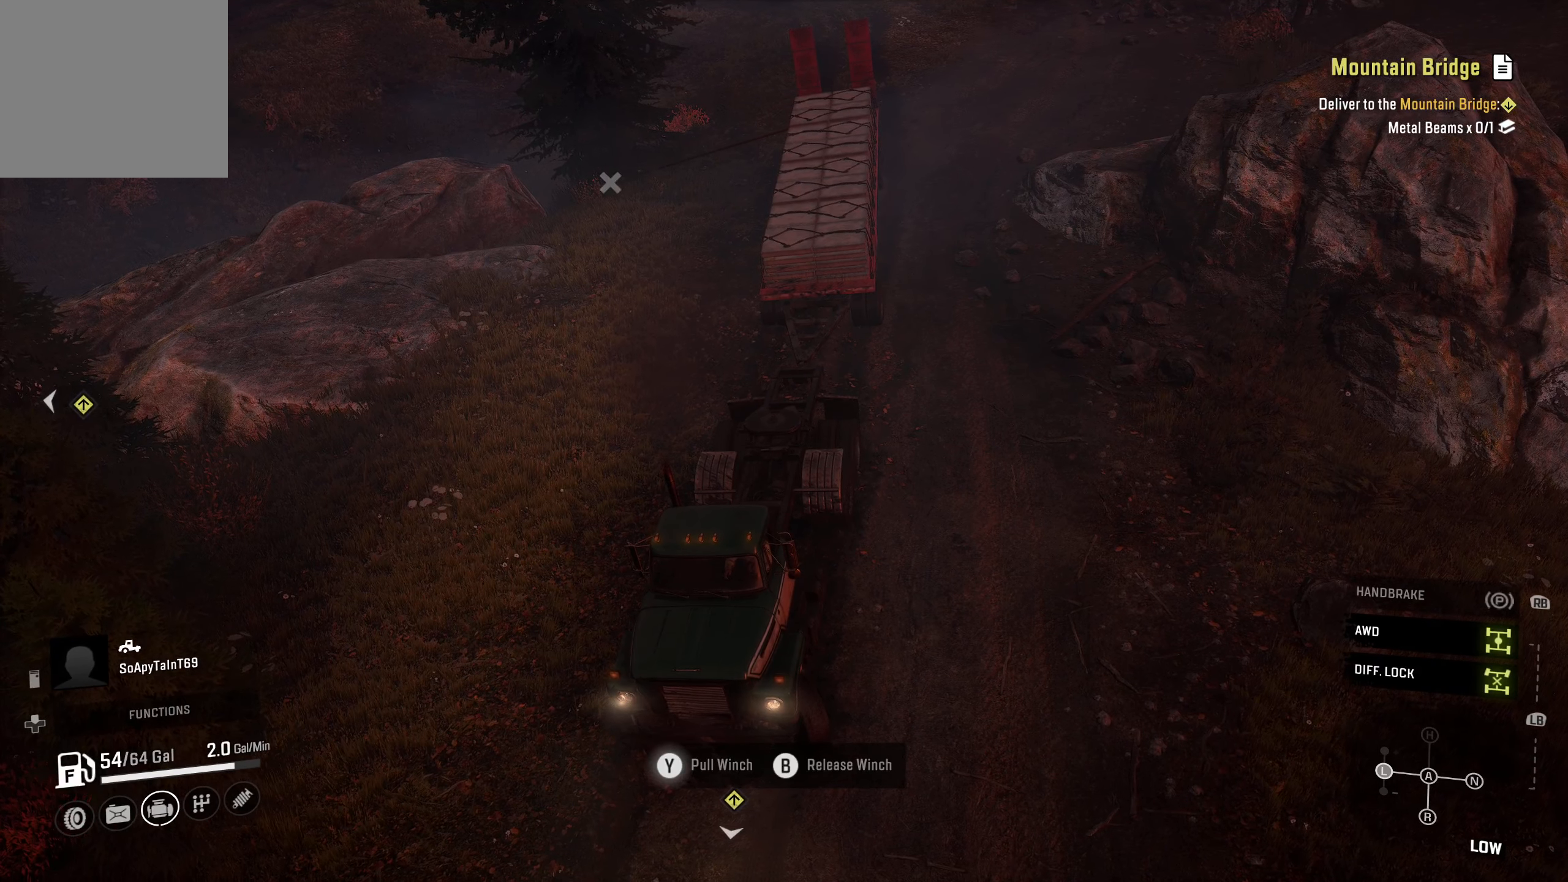
{"buttons": ["Y", "R2"], "left_stick": "left", "right_stick": "center", "events": []}
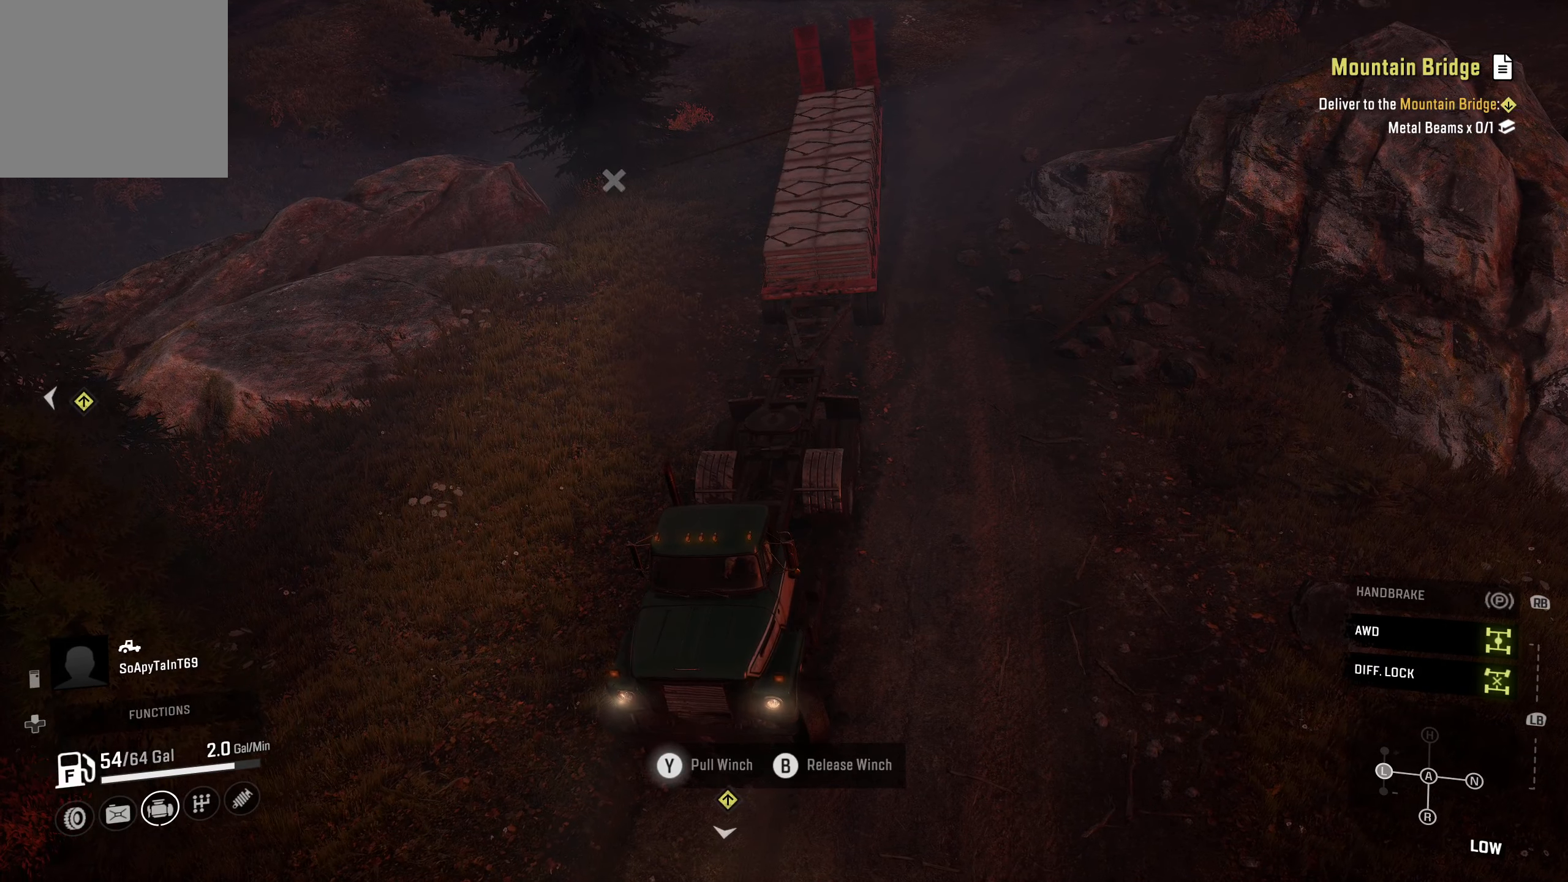
{"buttons": ["Y", "R2"], "left_stick": "left", "right_stick": "center", "events": []}
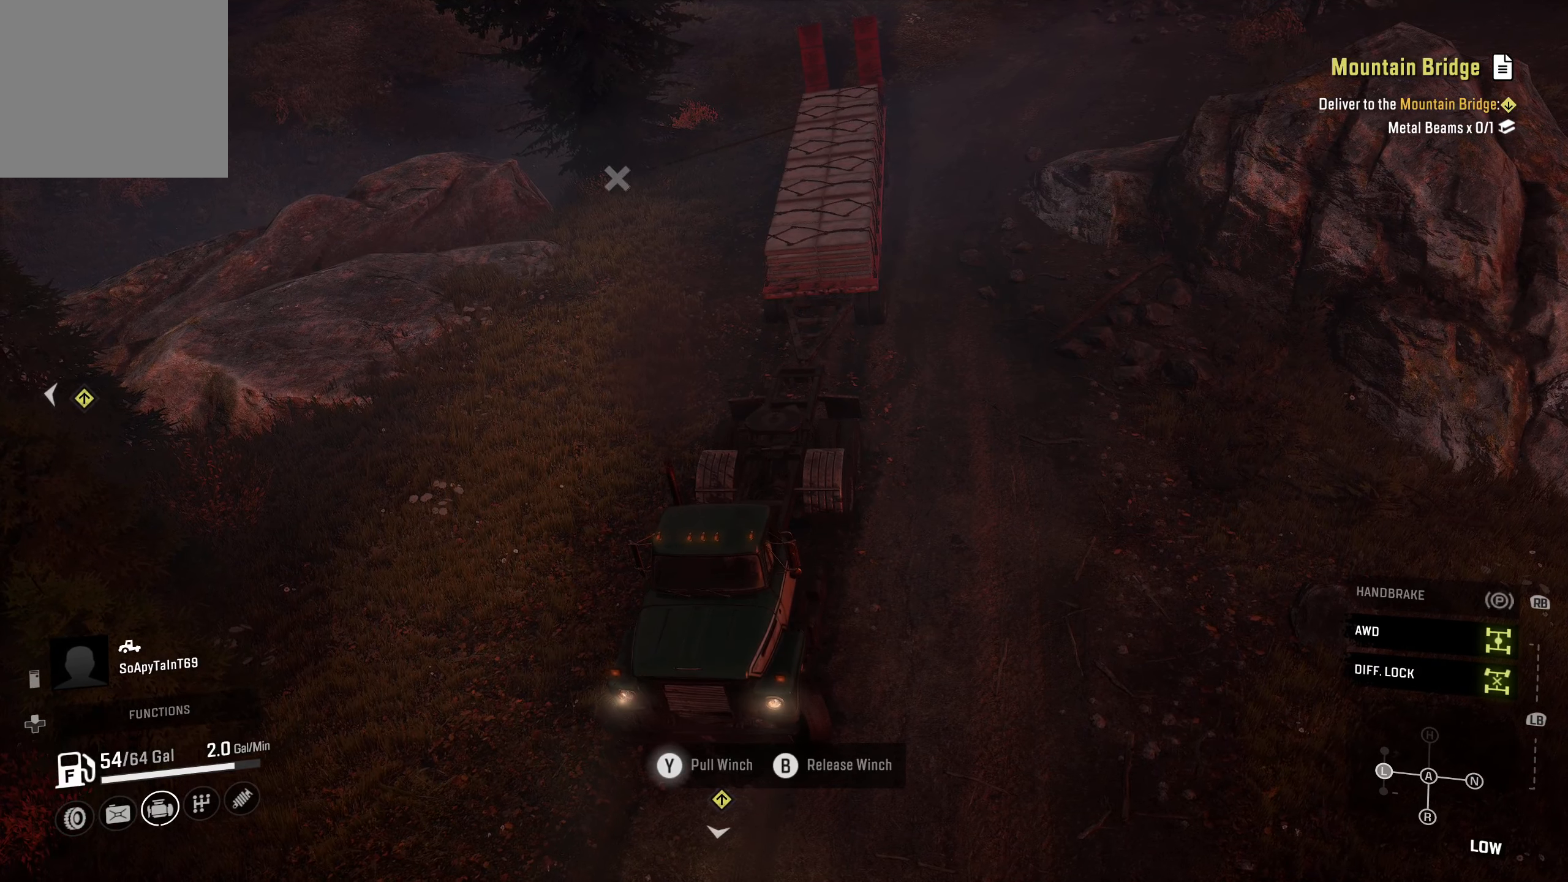
{"buttons": ["R2"], "left_stick": "left", "right_stick": "center", "events": [[316, "Y", "up"]]}
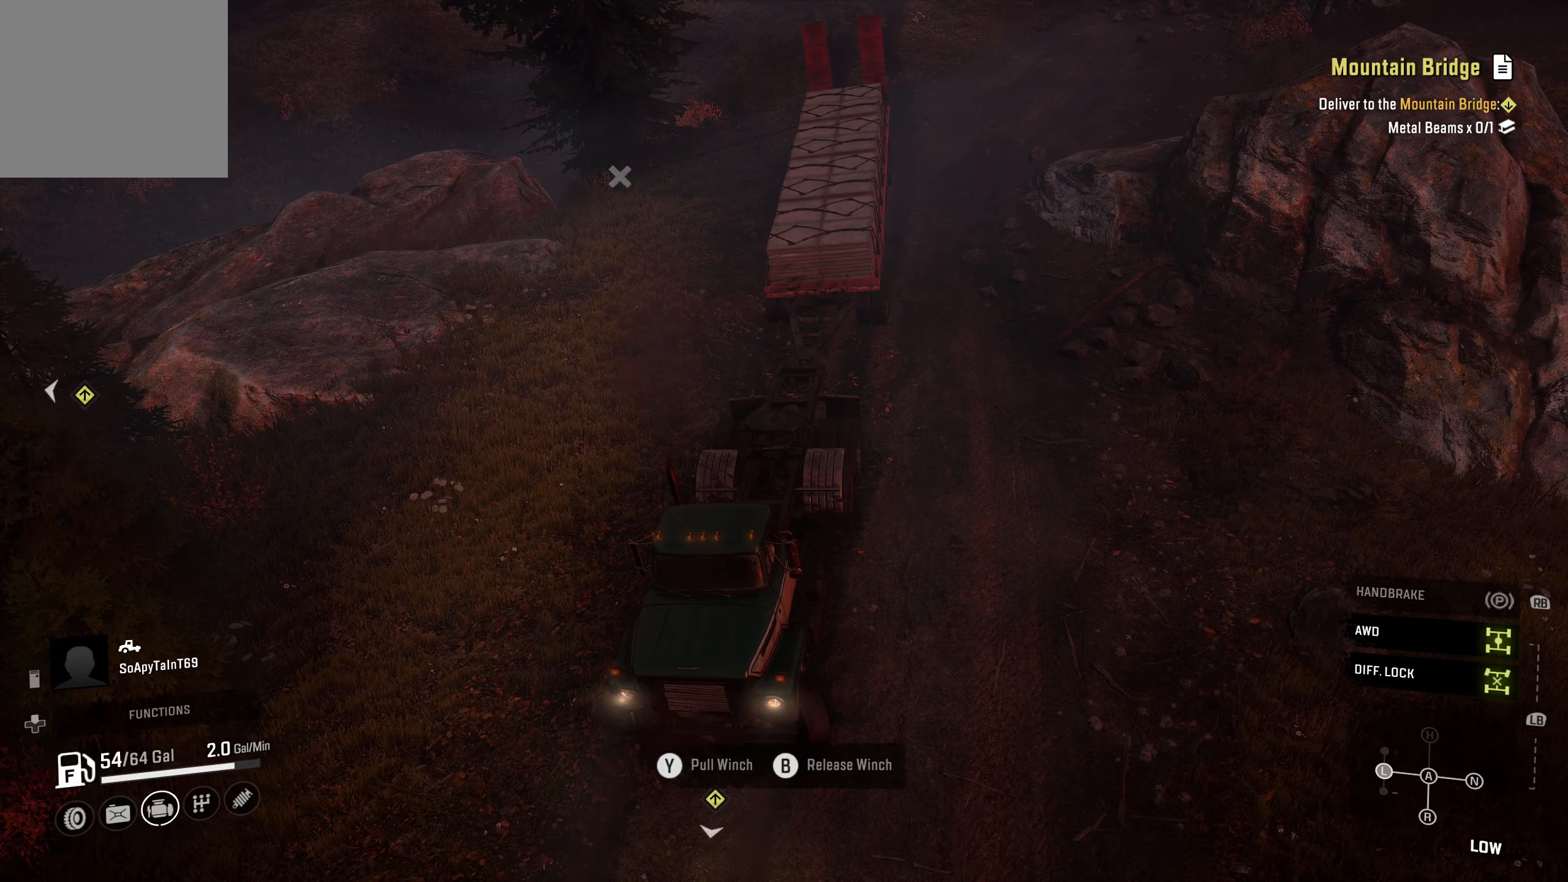
{"buttons": ["R2"], "left_stick": "left", "right_stick": "left", "events": [[16, "B", "down"], [133, "B", "up"], [350, "right_stick", "left"]]}
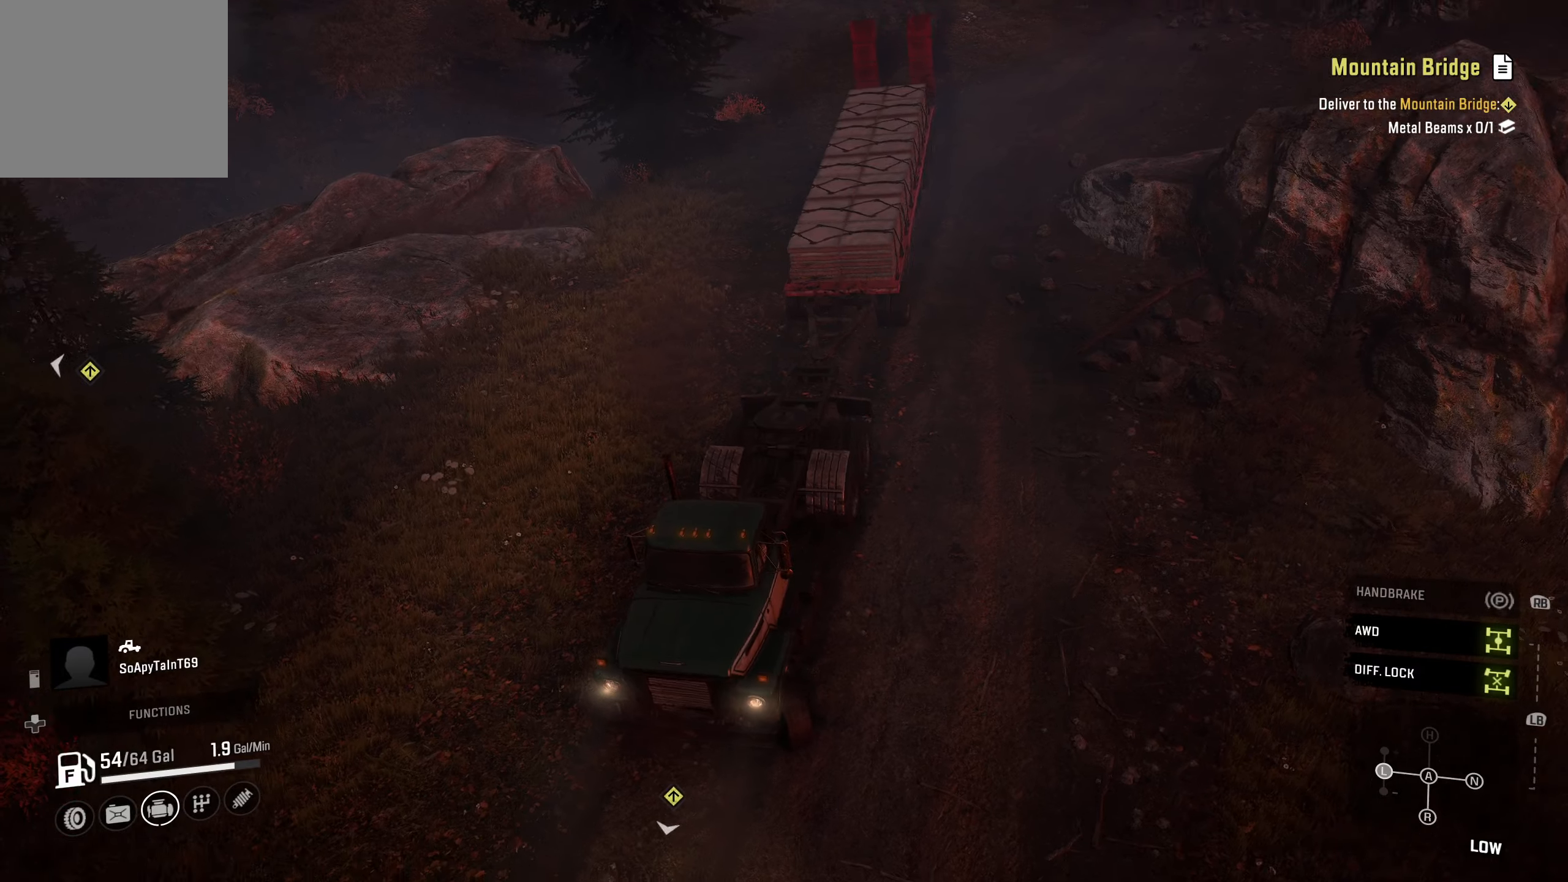
{"buttons": ["R2"], "left_stick": "left", "right_stick": "left", "events": []}
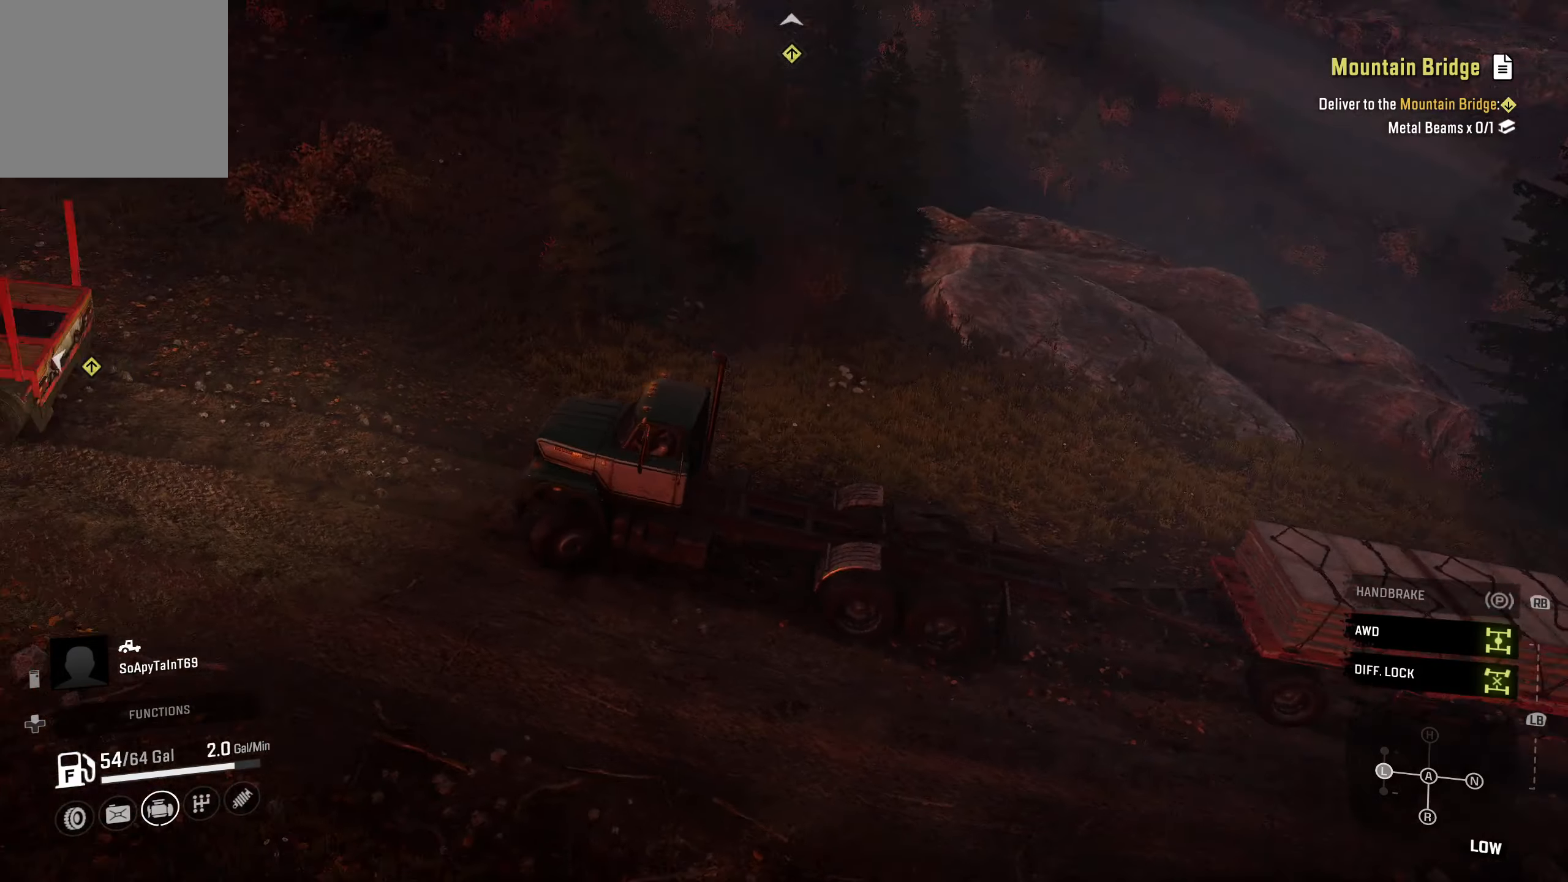
{"buttons": ["R2"], "left_stick": "center", "right_stick": "center", "events": [[283, "right_stick", "center"], [467, "left_stick", "center"]]}
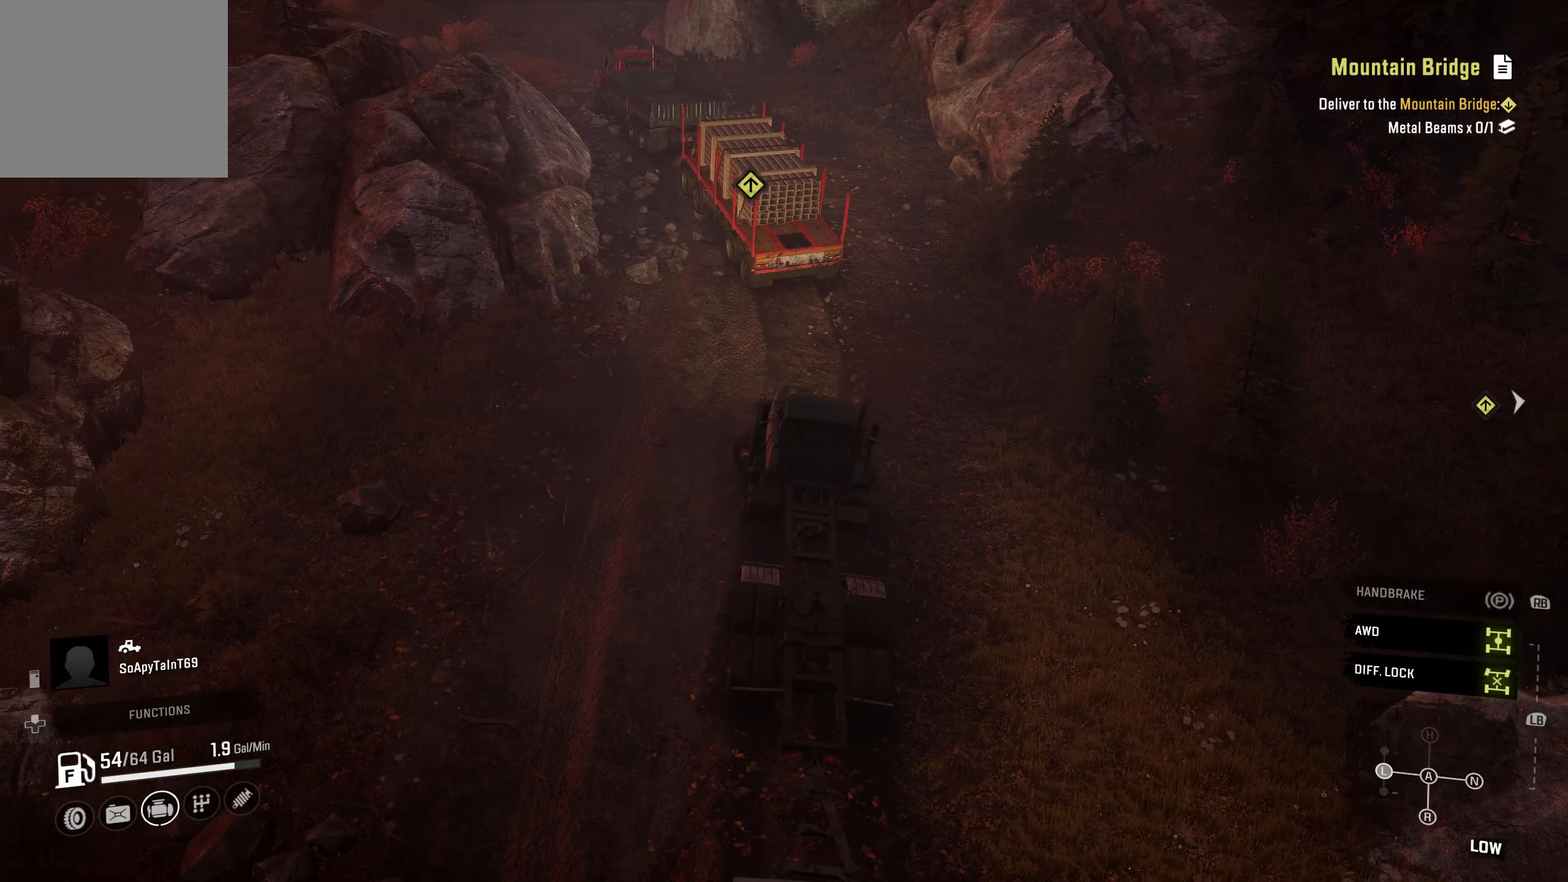
{"buttons": ["R2"], "left_stick": "center", "right_stick": "center", "events": []}
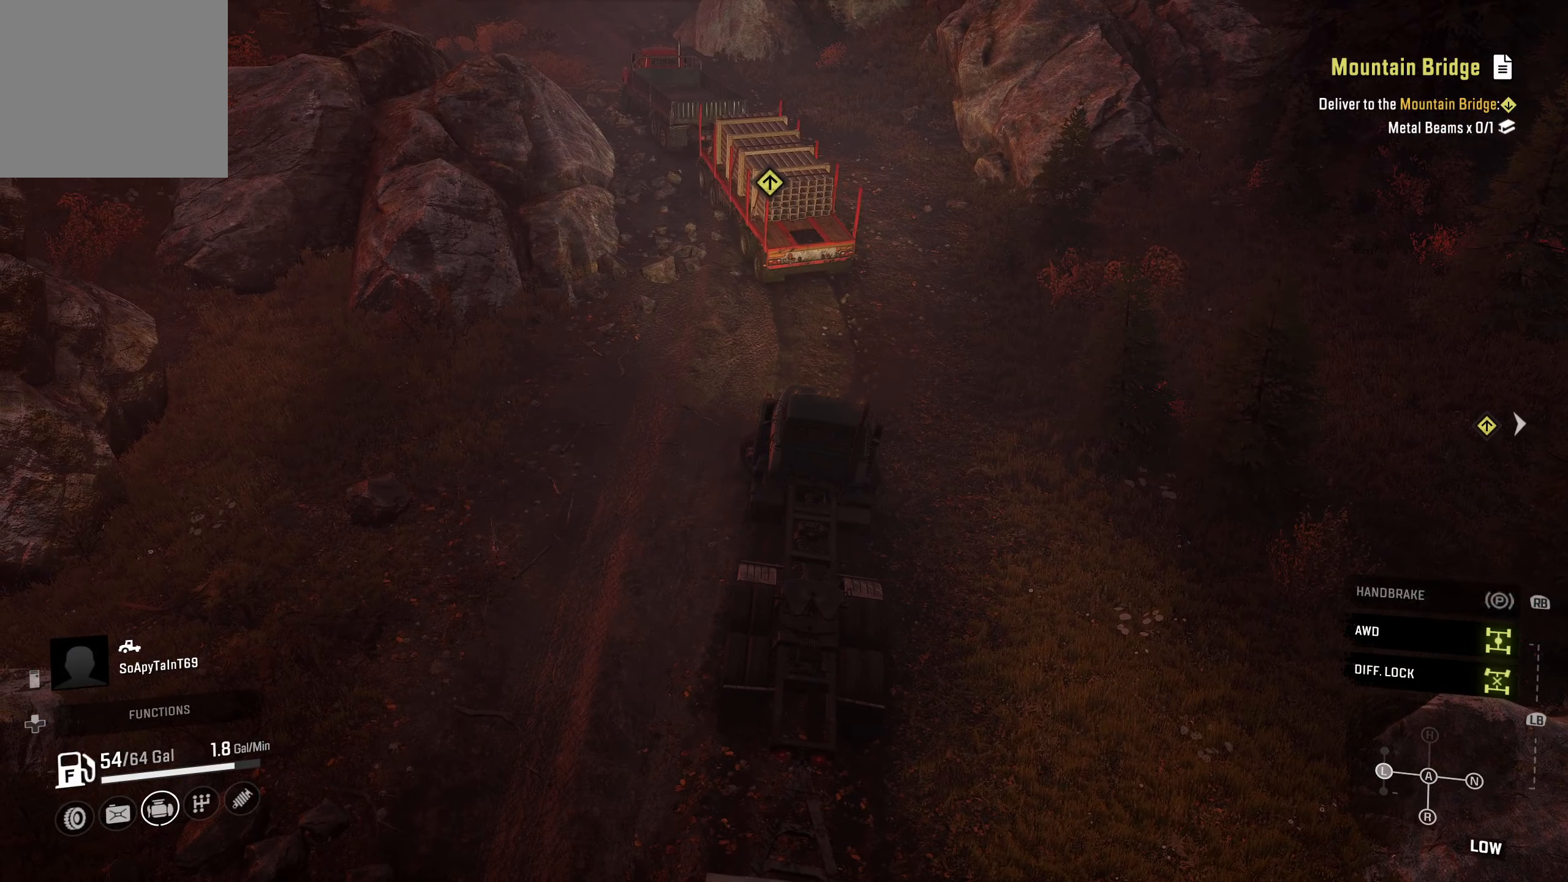
{"buttons": ["R2"], "left_stick": "center", "right_stick": "center", "events": []}
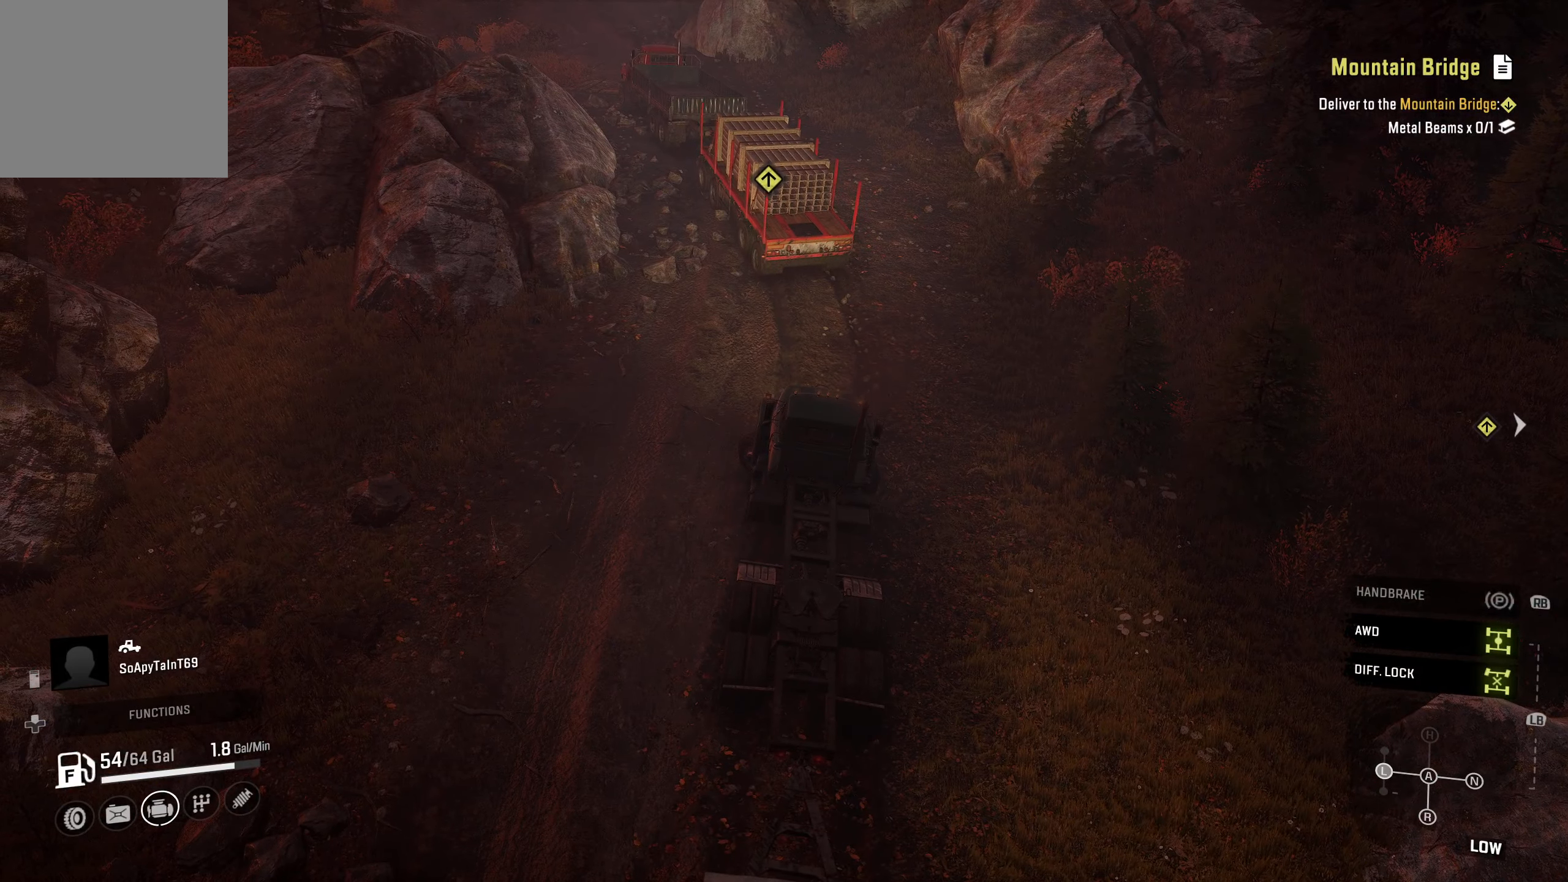
{"buttons": ["R2"], "left_stick": "center", "right_stick": "center", "events": []}
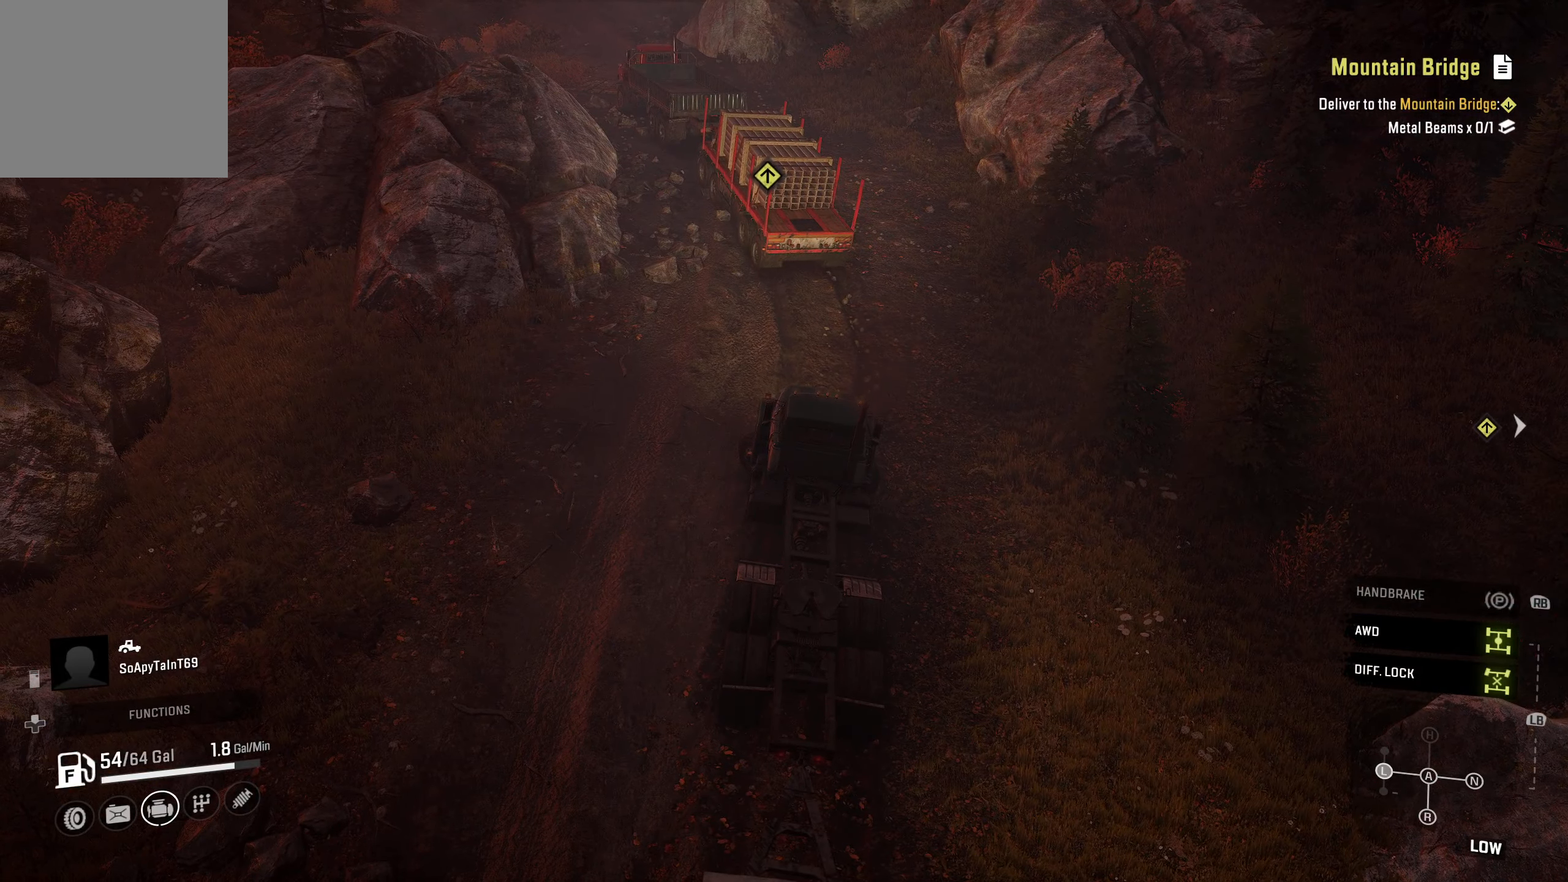
{"buttons": ["R2"], "left_stick": "center", "right_stick": "center", "events": [[83, "right_stick", "up"], [267, "right_stick", "center"]]}
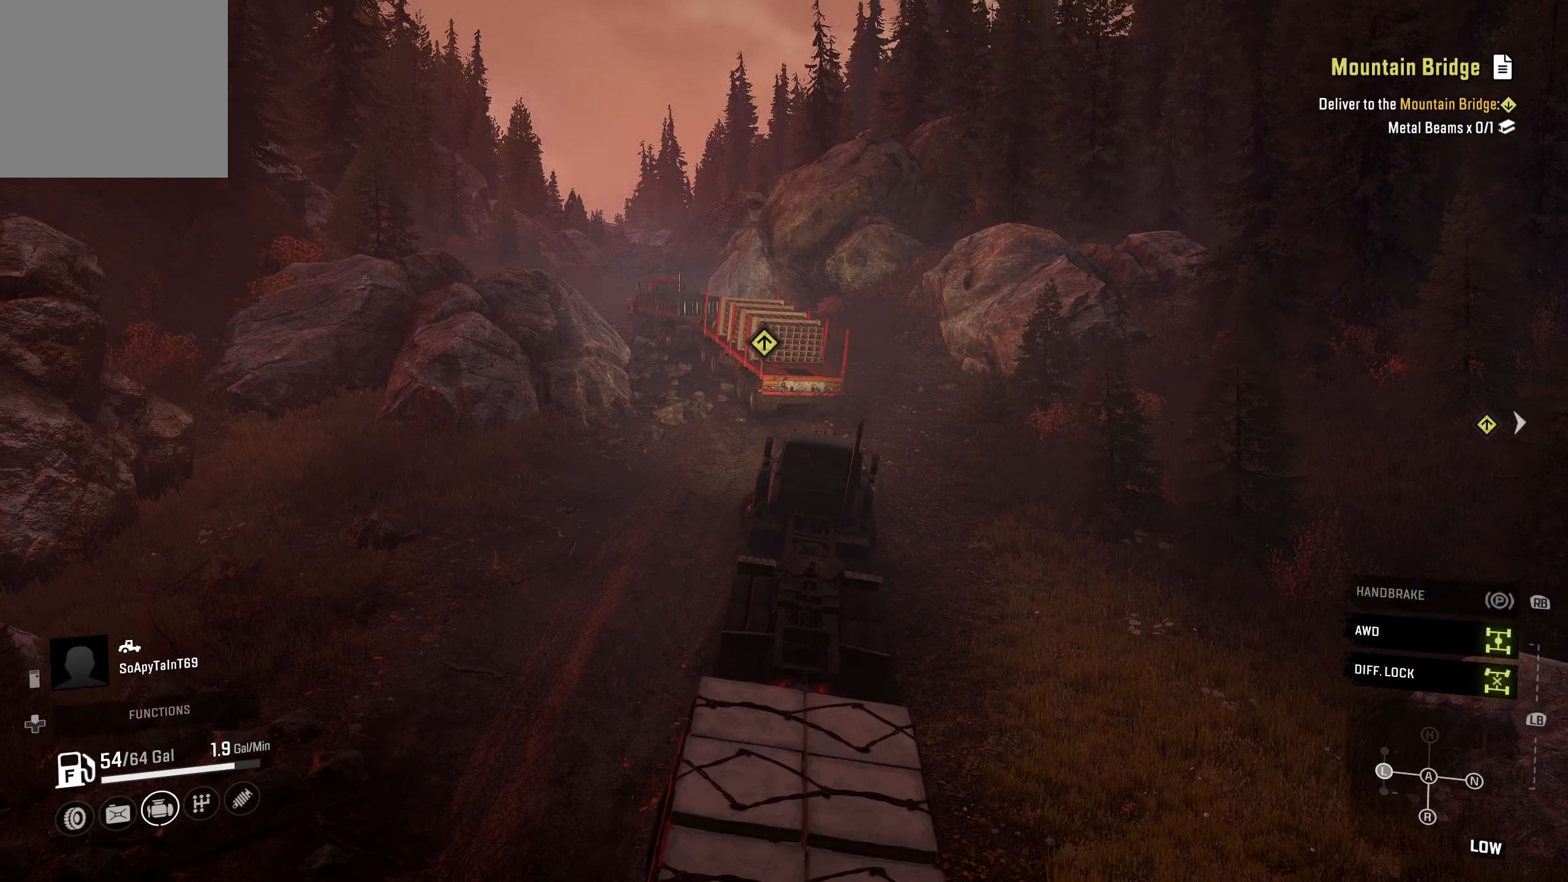
{"buttons": ["R2"], "left_stick": "center", "right_stick": "center", "events": [[83, "Y", "down"], [167, "Y", "up"]]}